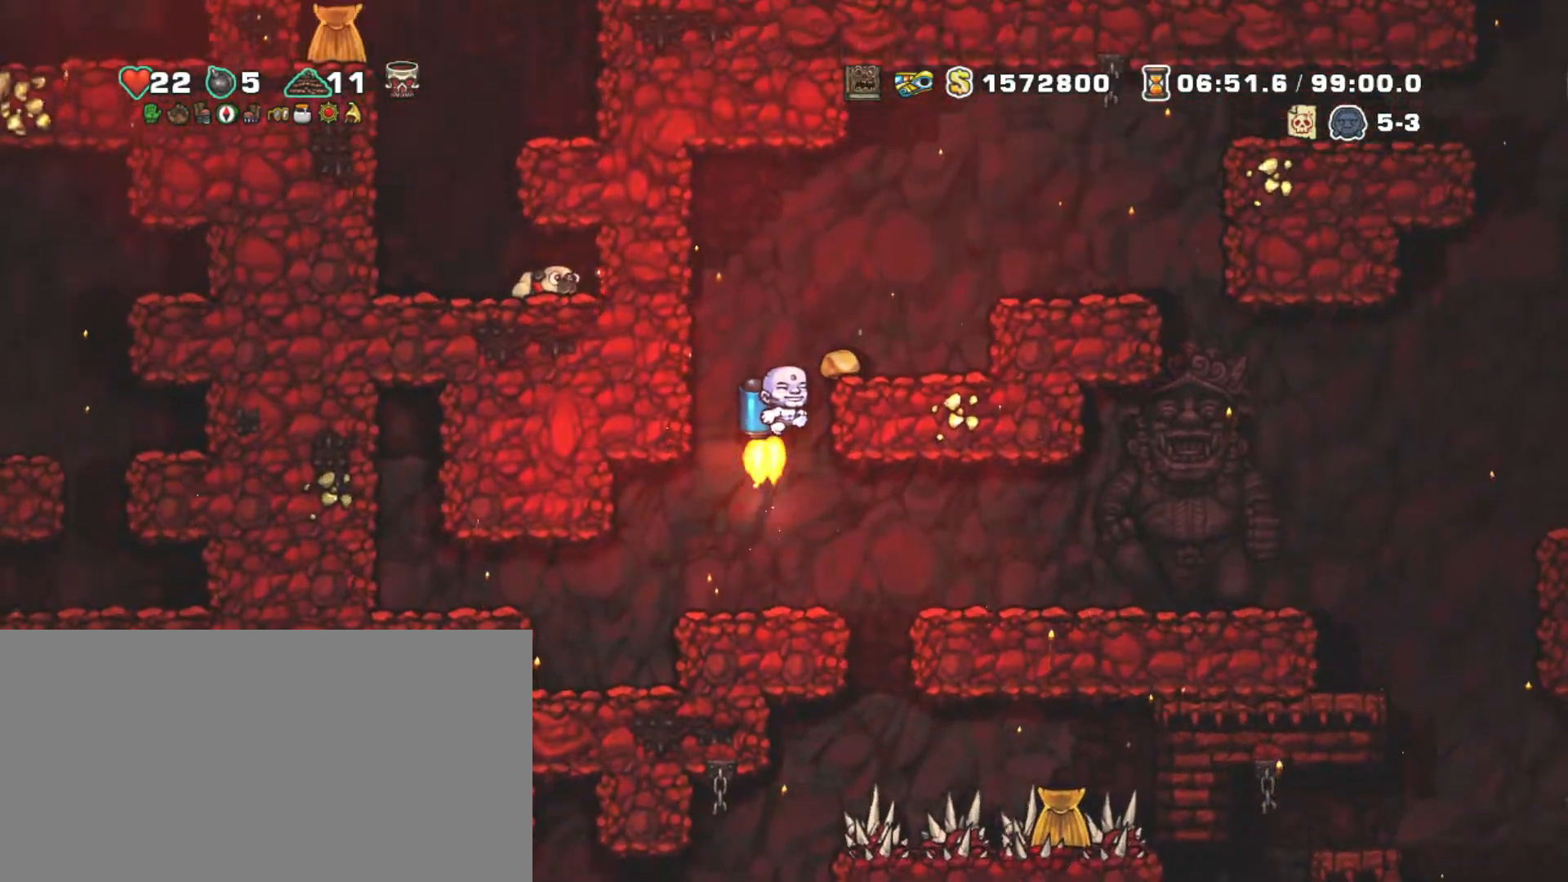
Gameplay with keyboard; each line is a JSON object with the keys held at the frame after it. "events" lists presses ("down") and releases ("up") of "a", "down", "escape", "left", "right", "s", "shift", "space", "tab", "up", "x" and "z" between this image and that frame as [ms after this image, input, new state], when the widget could be followed in between. No other keys are recorded. Mouse input is not recorded.
{"keys": ["right", "shift"], "events": [[17, "right", "down"], [67, "z", "up"], [333, "z", "down"], [483, "z", "up"]]}
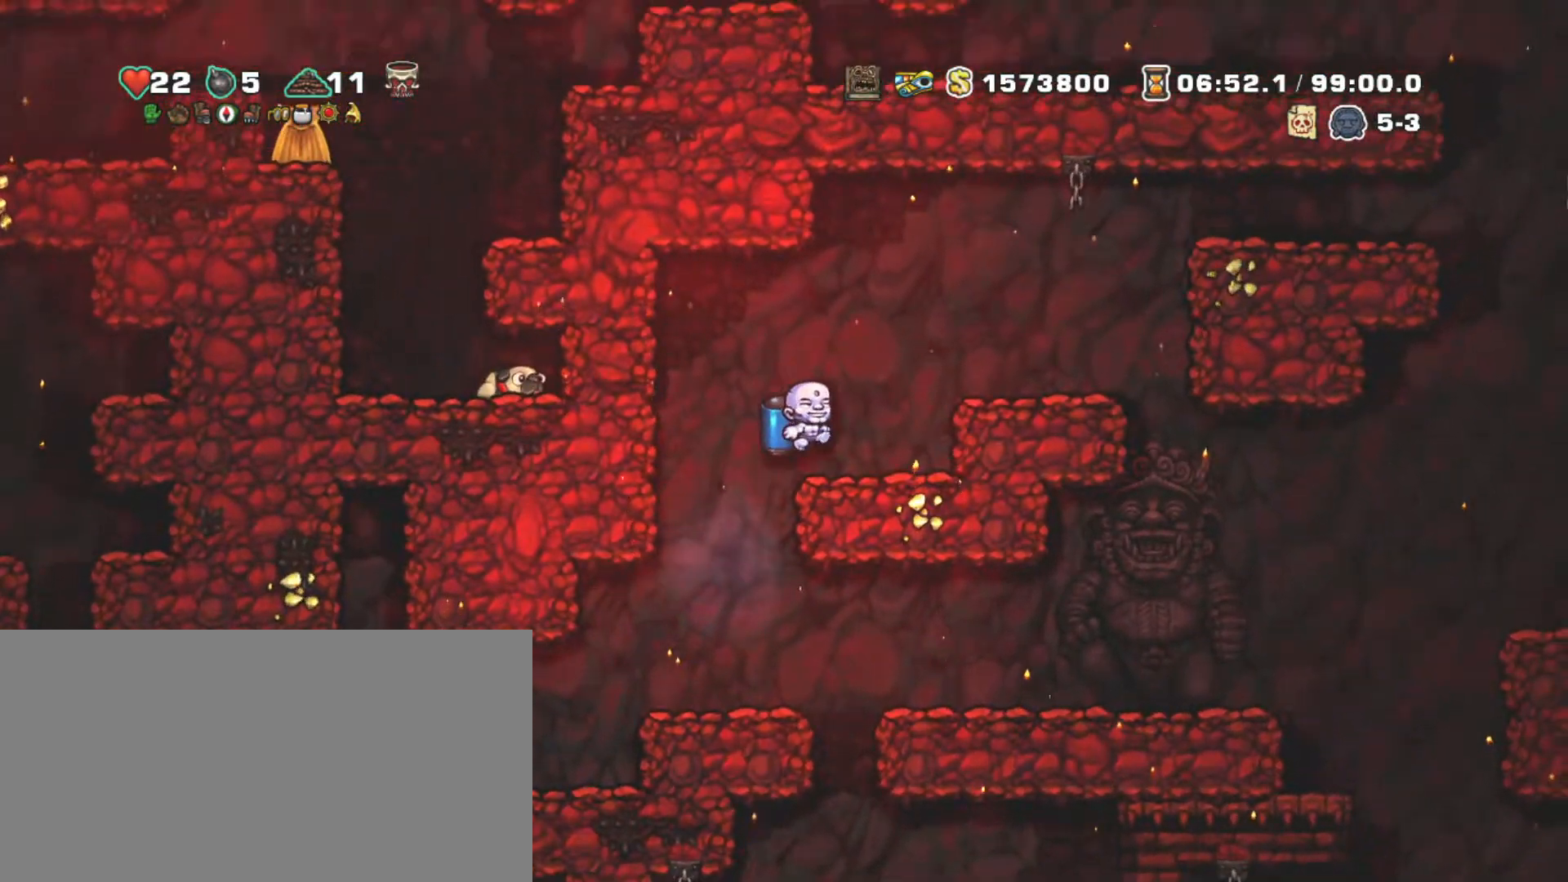
{"keys": ["right", "shift", "z"], "events": [[117, "z", "down"], [217, "right", "up"], [217, "z", "up"], [267, "z", "down"], [300, "right", "down"]]}
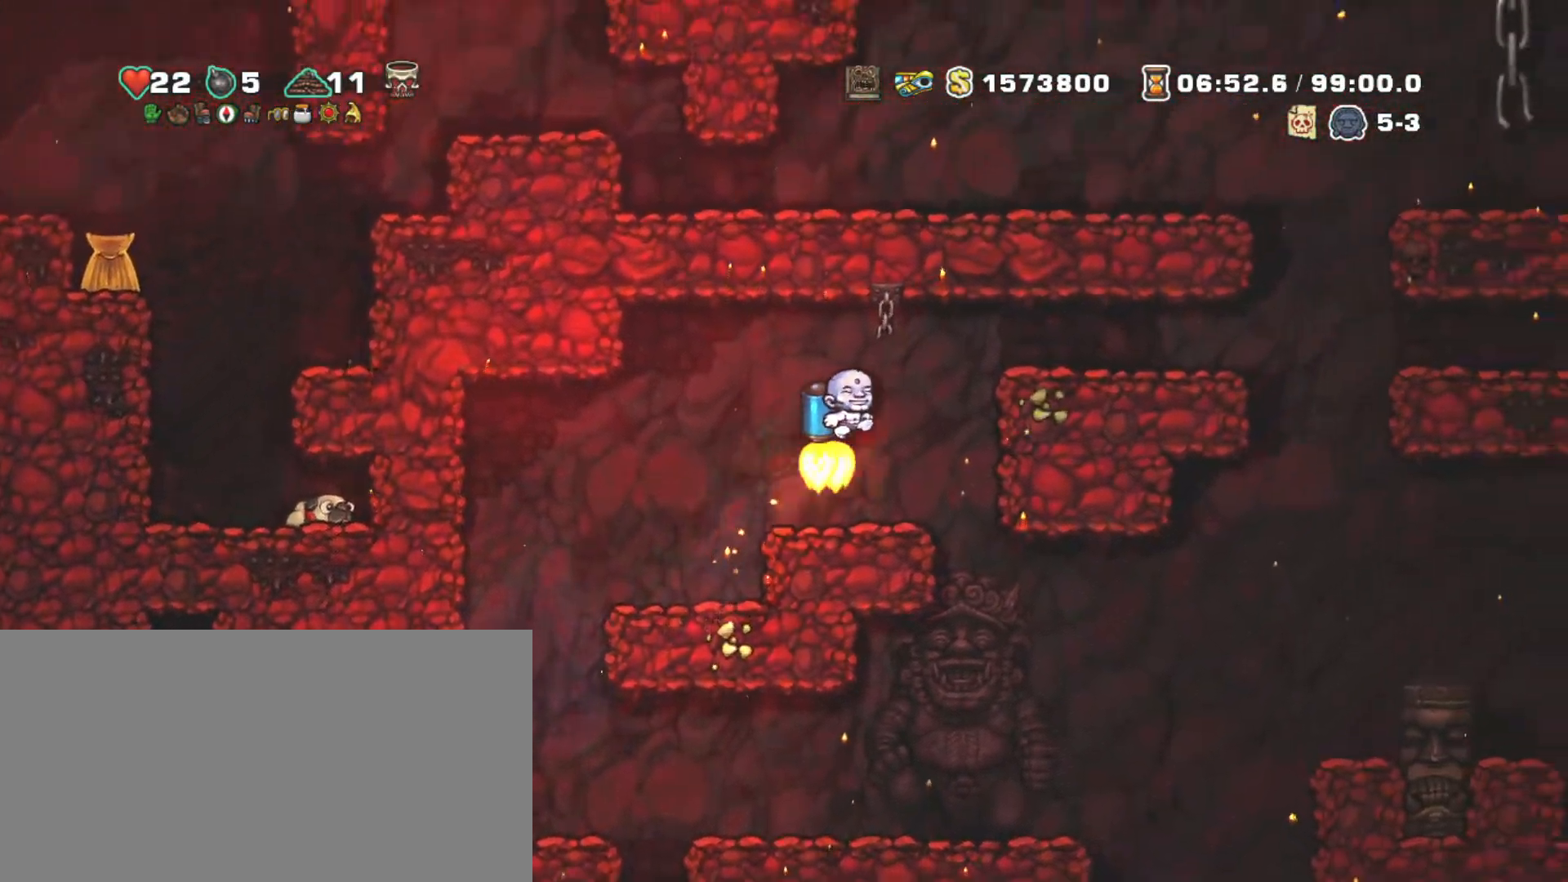
{"keys": ["right", "shift"], "events": [[183, "z", "up"]]}
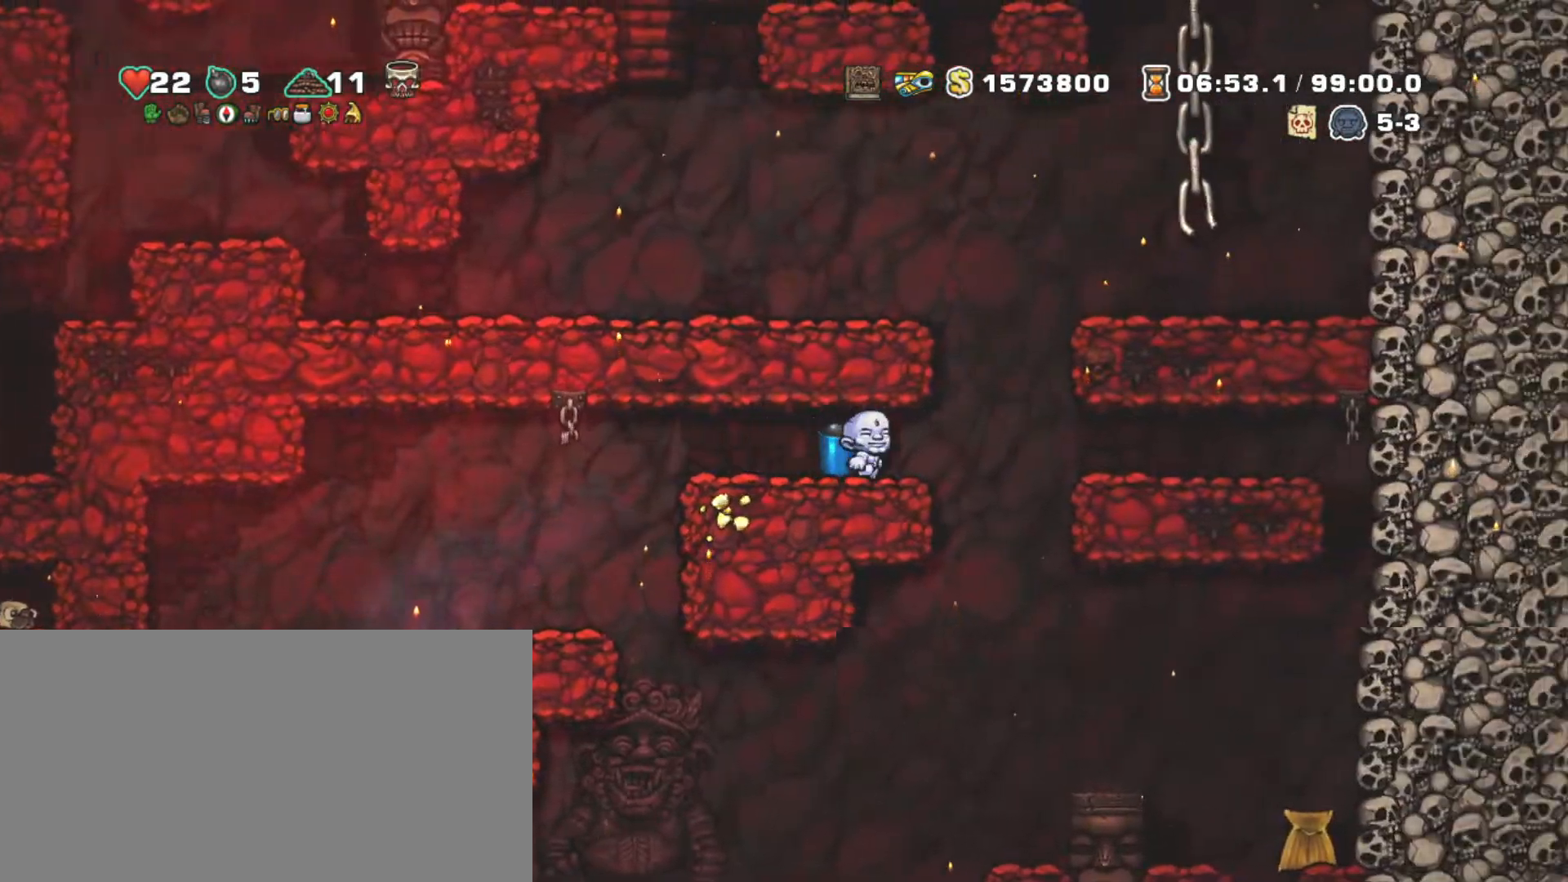
{"keys": ["left", "shift"], "events": [[100, "z", "down"], [150, "left", "down"], [200, "right", "up"], [233, "left", "up"], [233, "z", "up"], [283, "left", "down"], [283, "z", "down"], [483, "z", "up"]]}
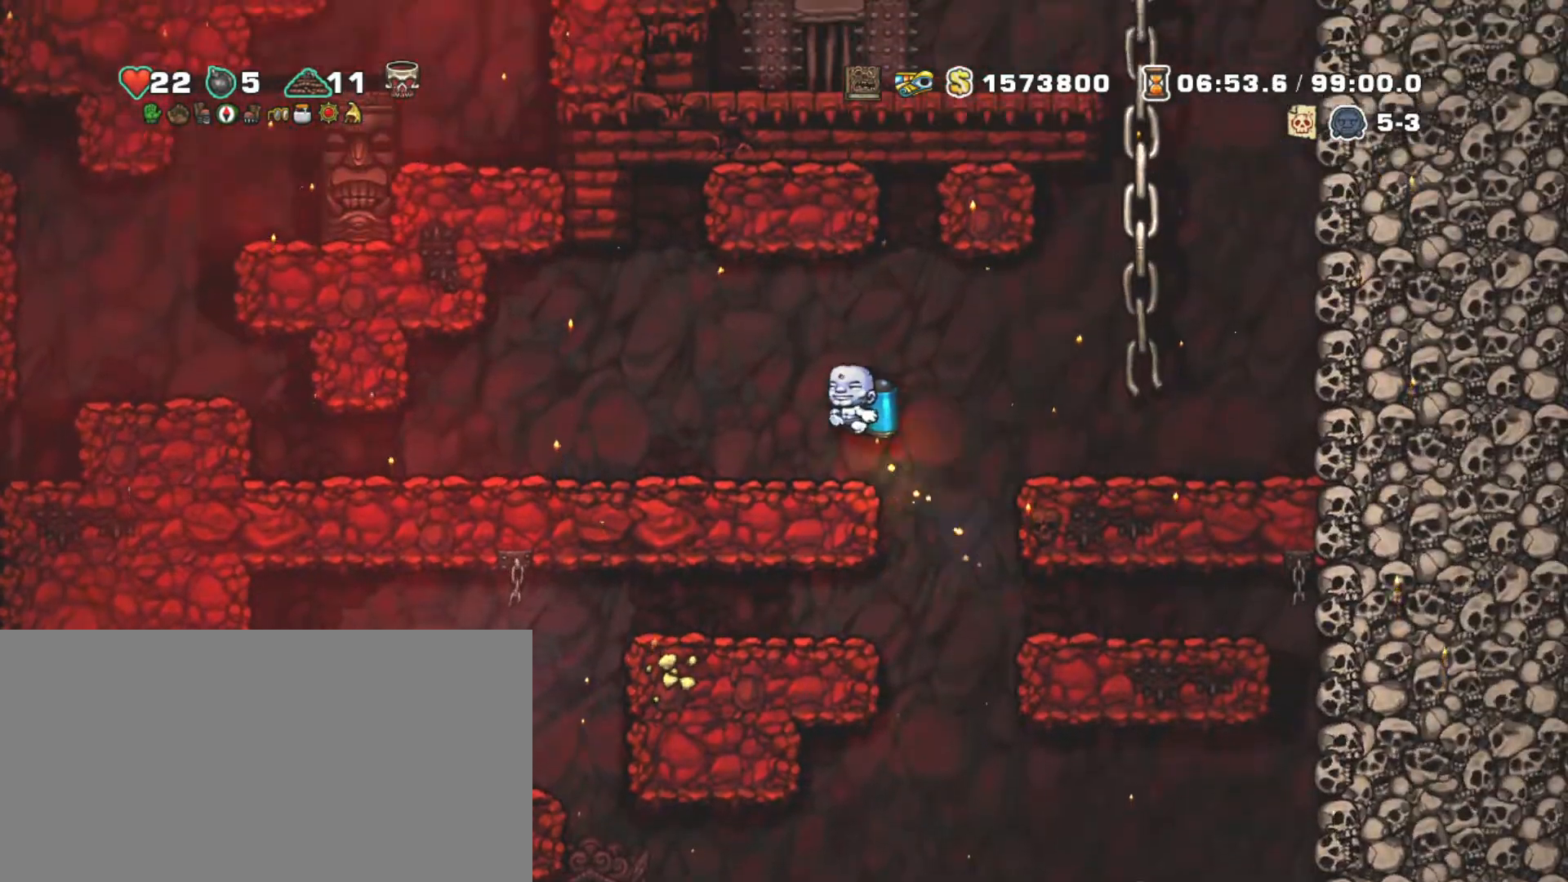
{"keys": ["left", "shift"], "events": []}
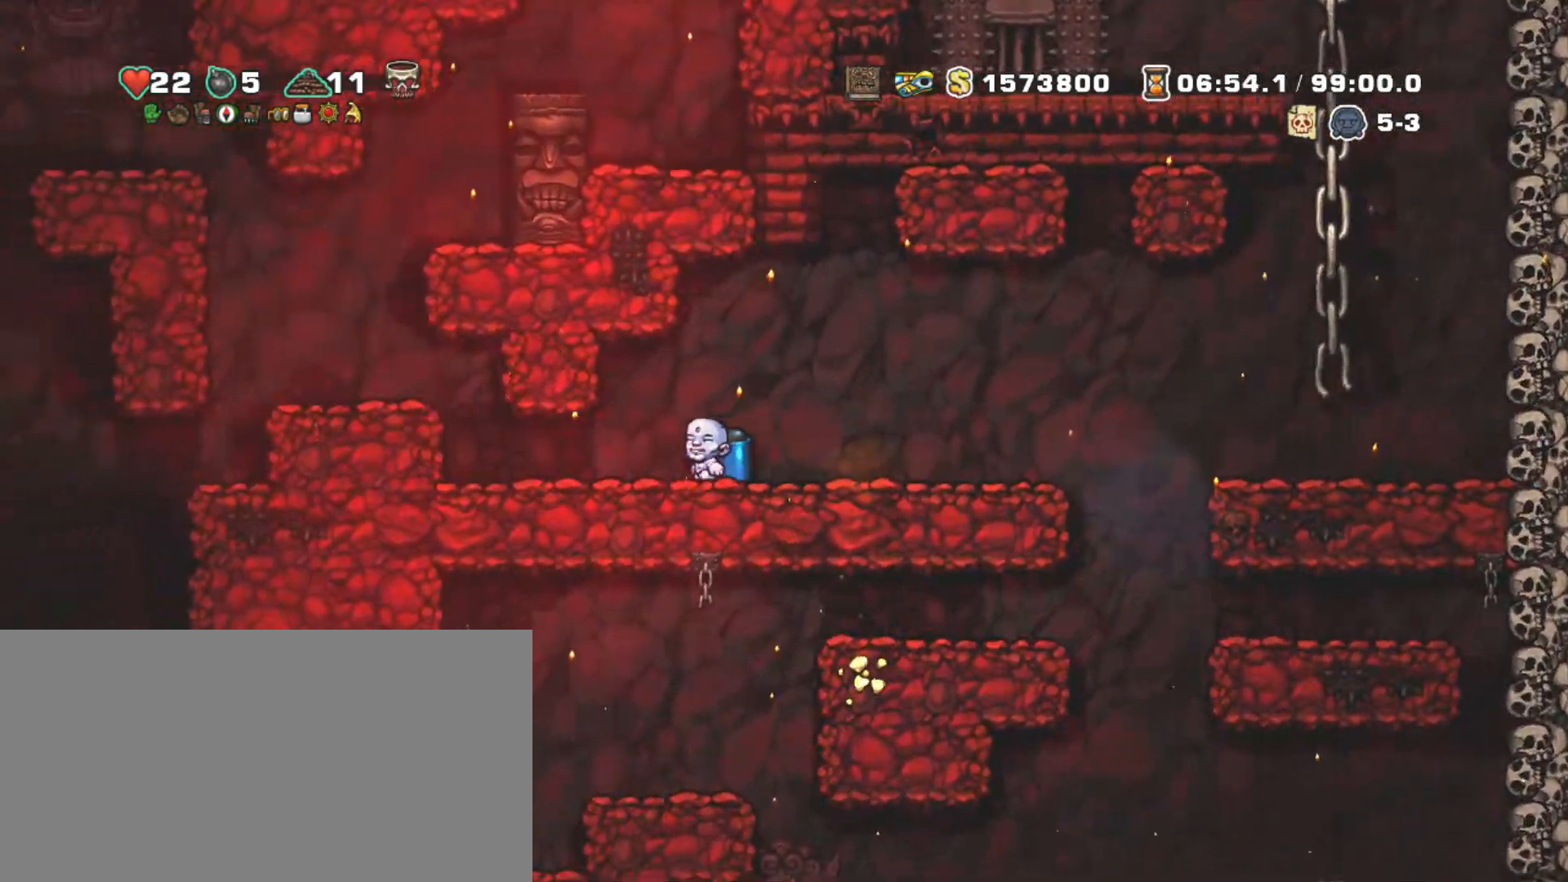
{"keys": ["left", "shift"], "events": [[317, "z", "down"], [467, "z", "up"]]}
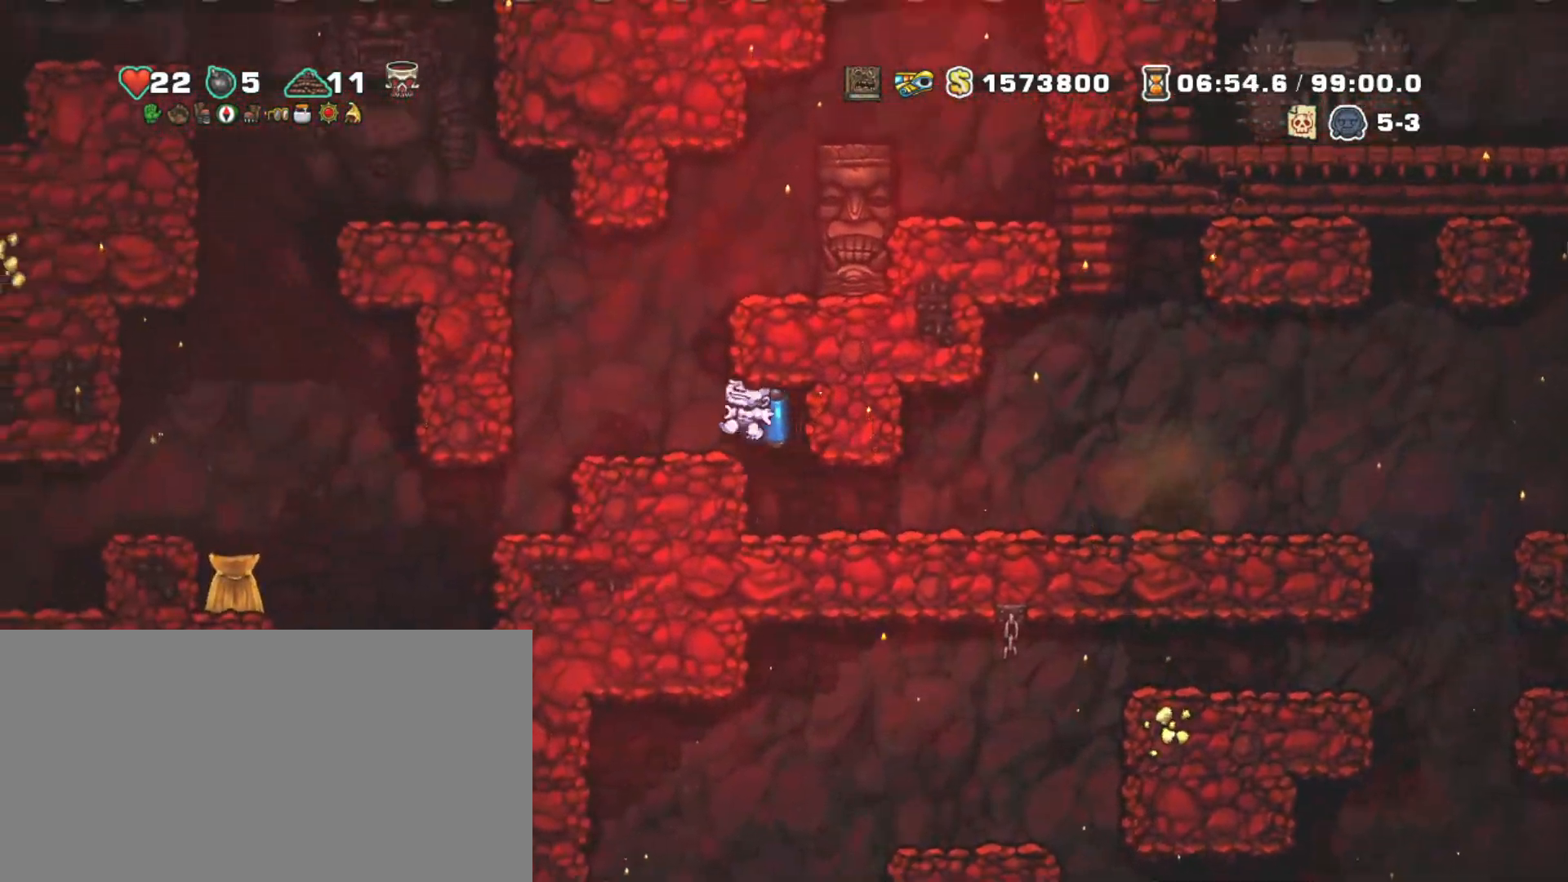
{"keys": ["left", "shift"], "events": [[250, "x", "down"], [333, "x", "up"]]}
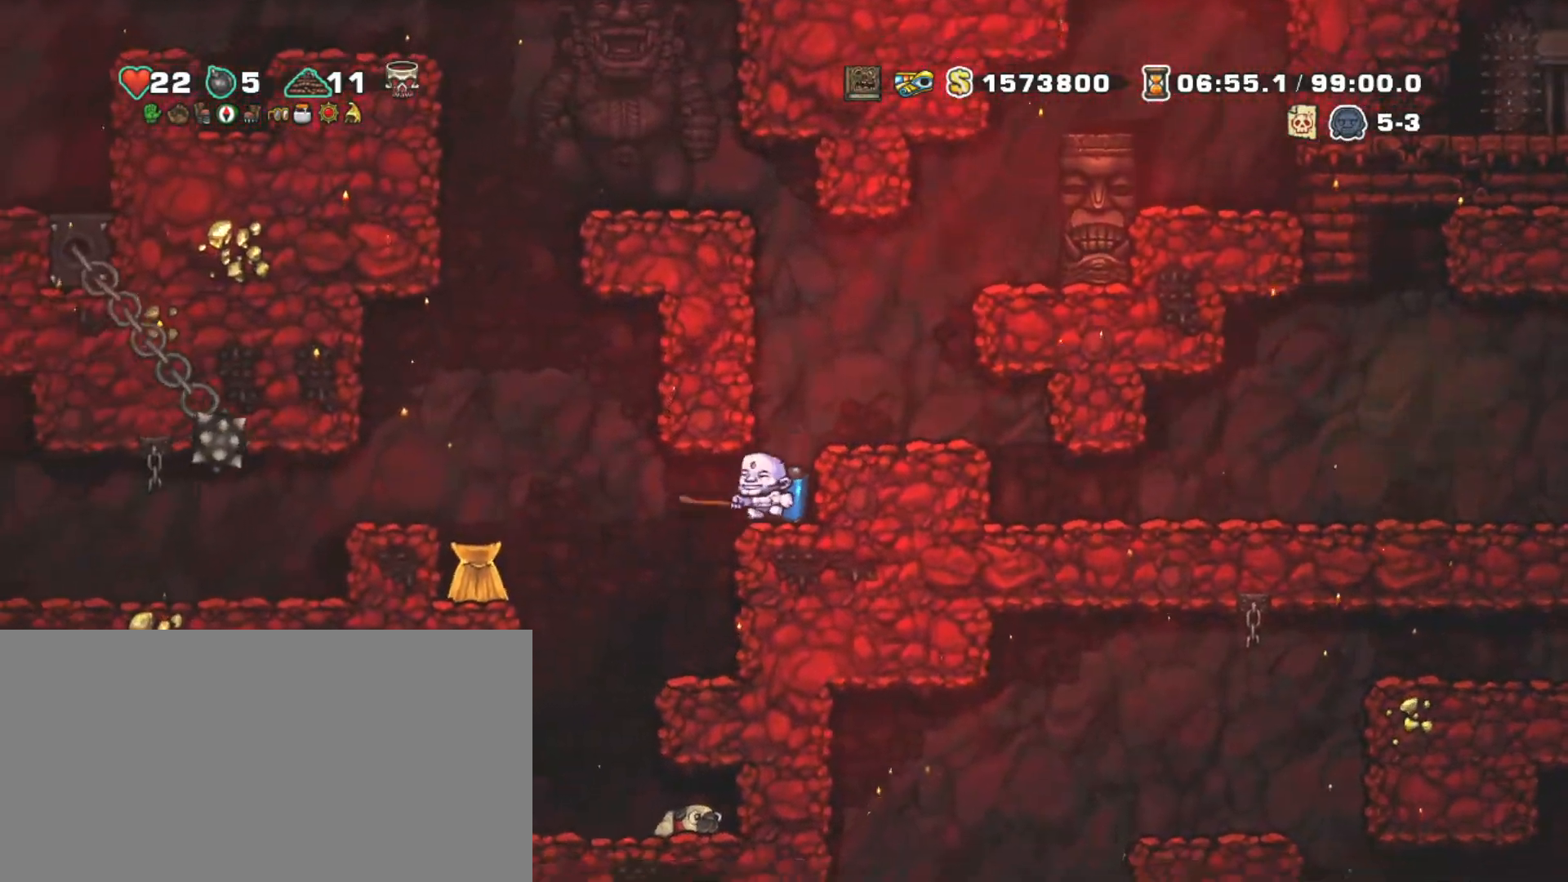
{"keys": ["left", "shift"], "events": [[250, "z", "down"], [300, "z", "up"], [350, "left", "up"], [450, "left", "down"]]}
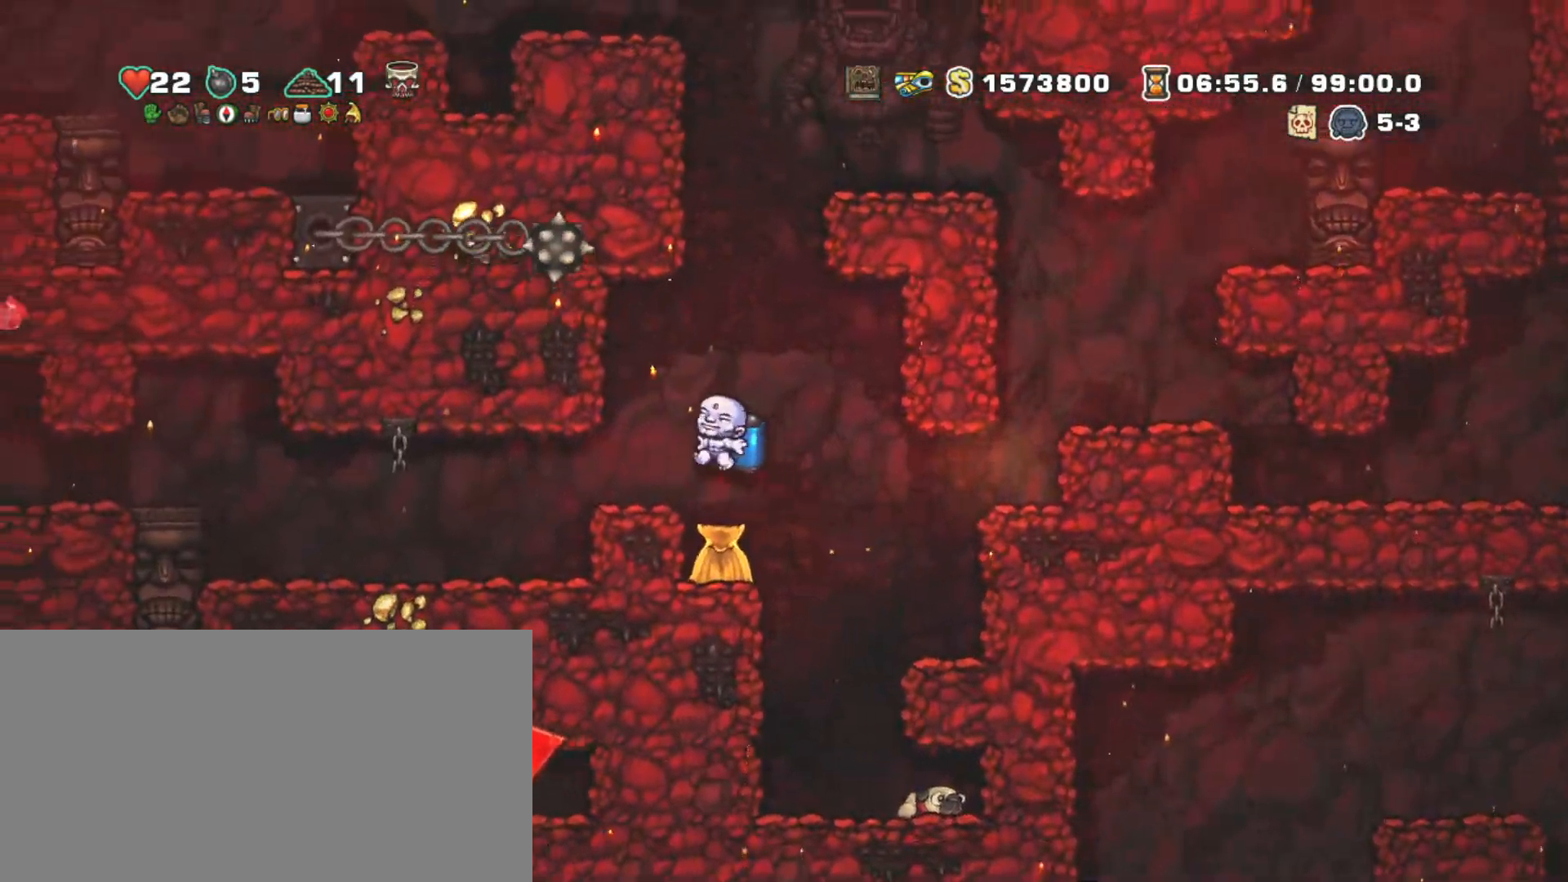
{"keys": ["left", "shift"], "events": [[100, "left", "up"], [417, "left", "down"]]}
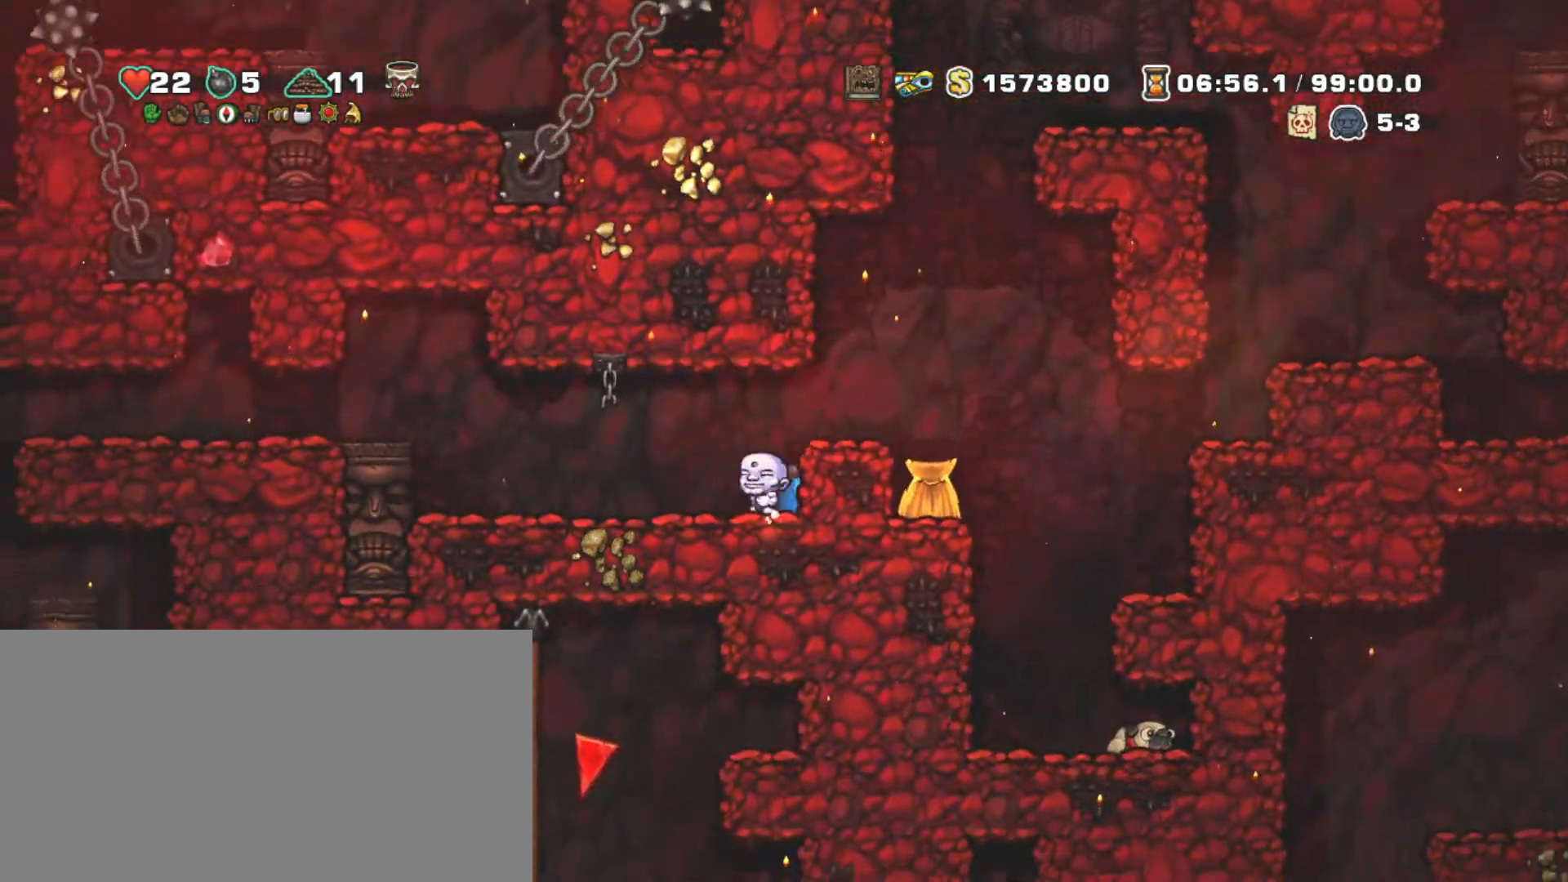
{"keys": ["shift"], "events": [[50, "left", "up"]]}
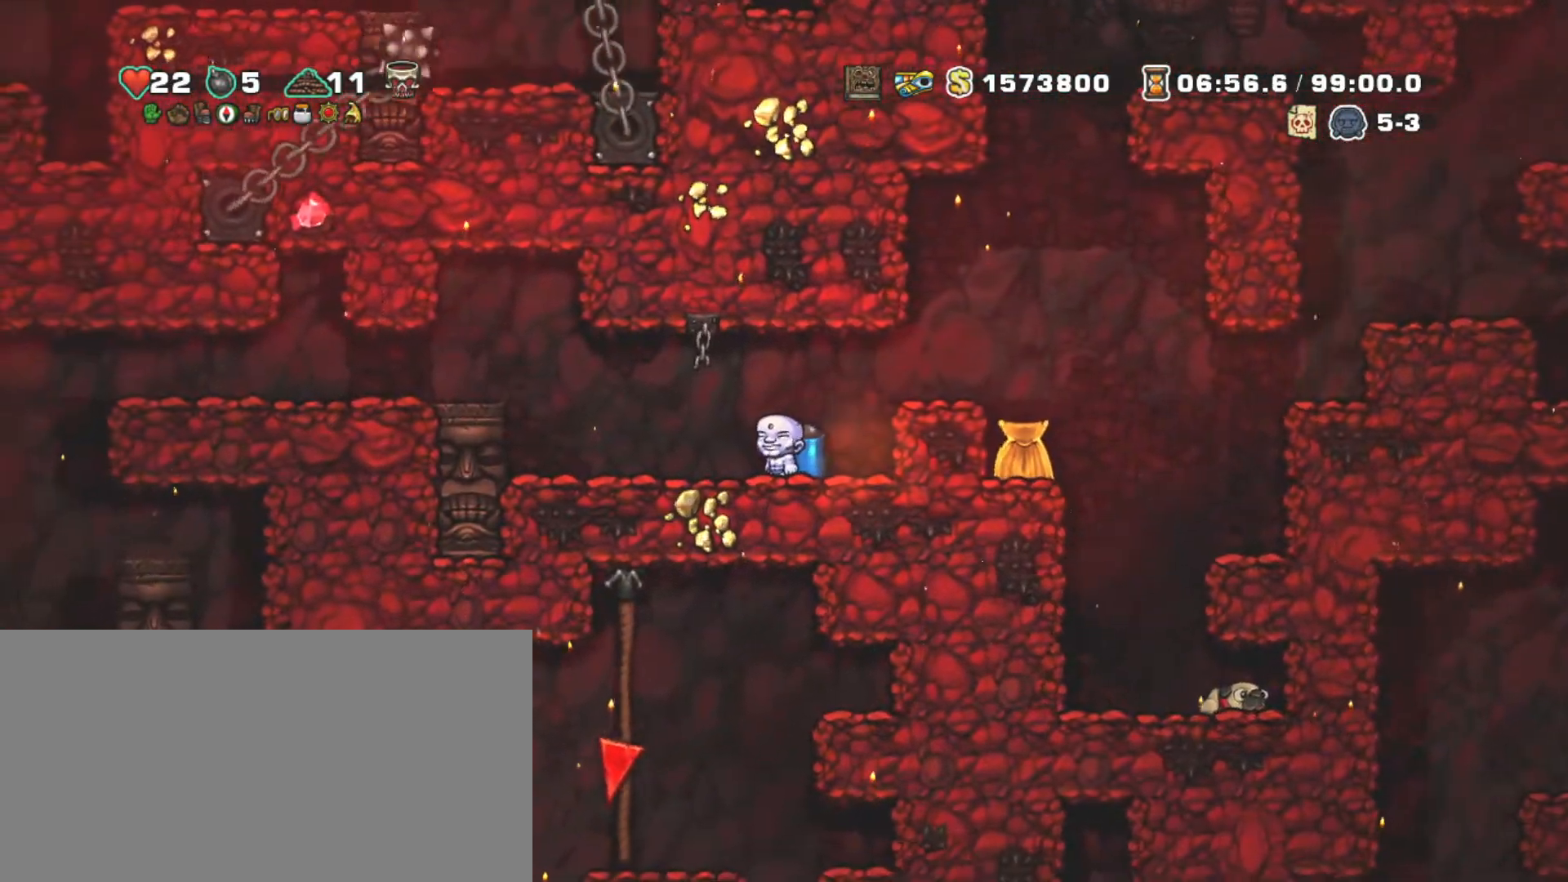
{"keys": ["shift"], "events": []}
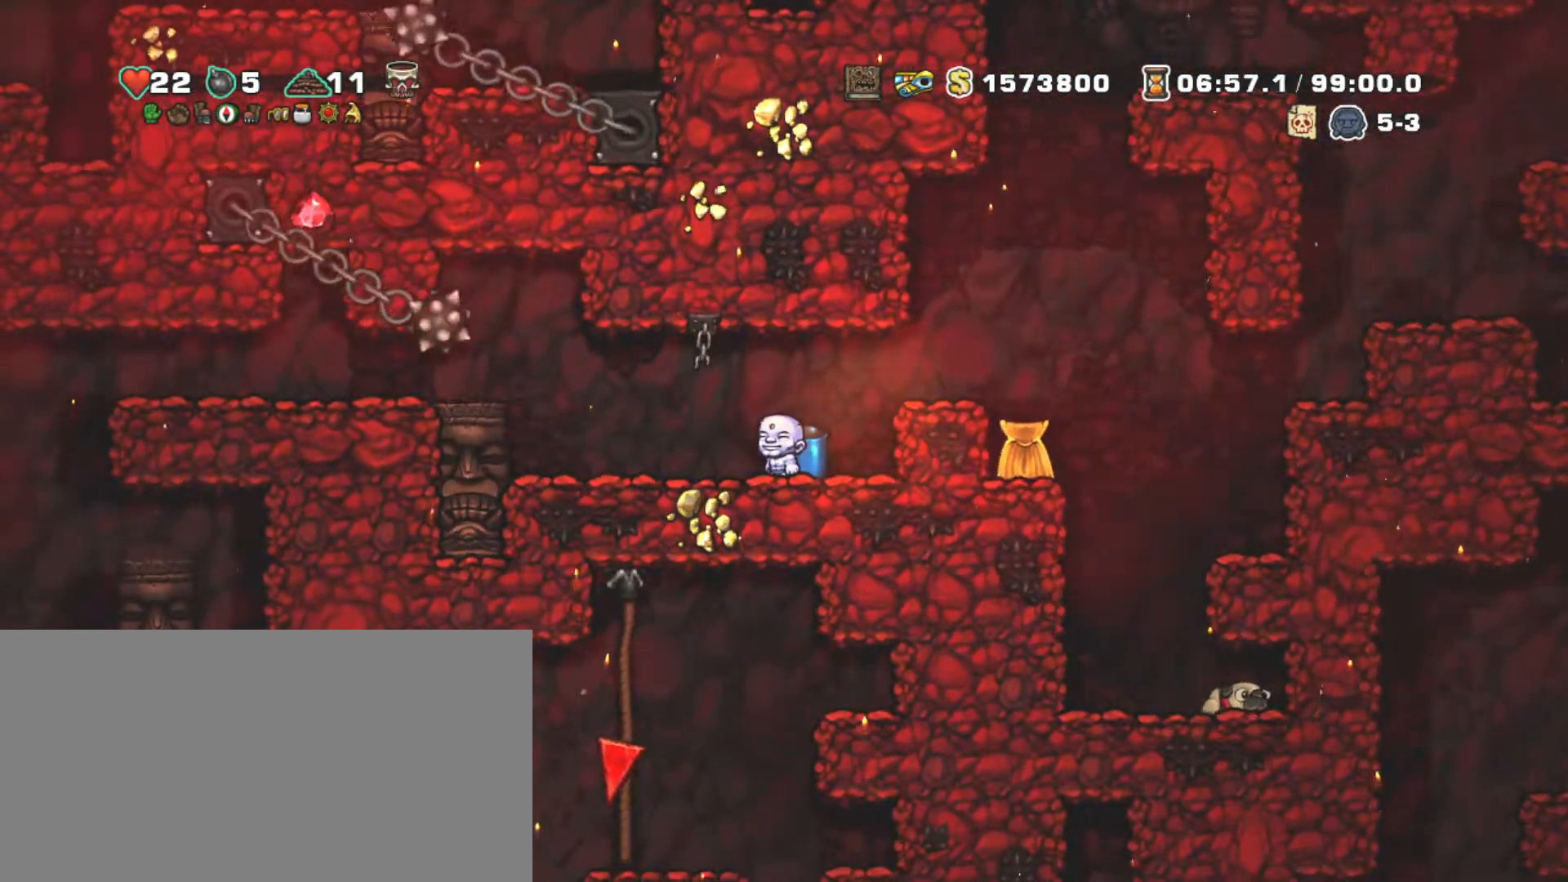
{"keys": ["shift"], "events": []}
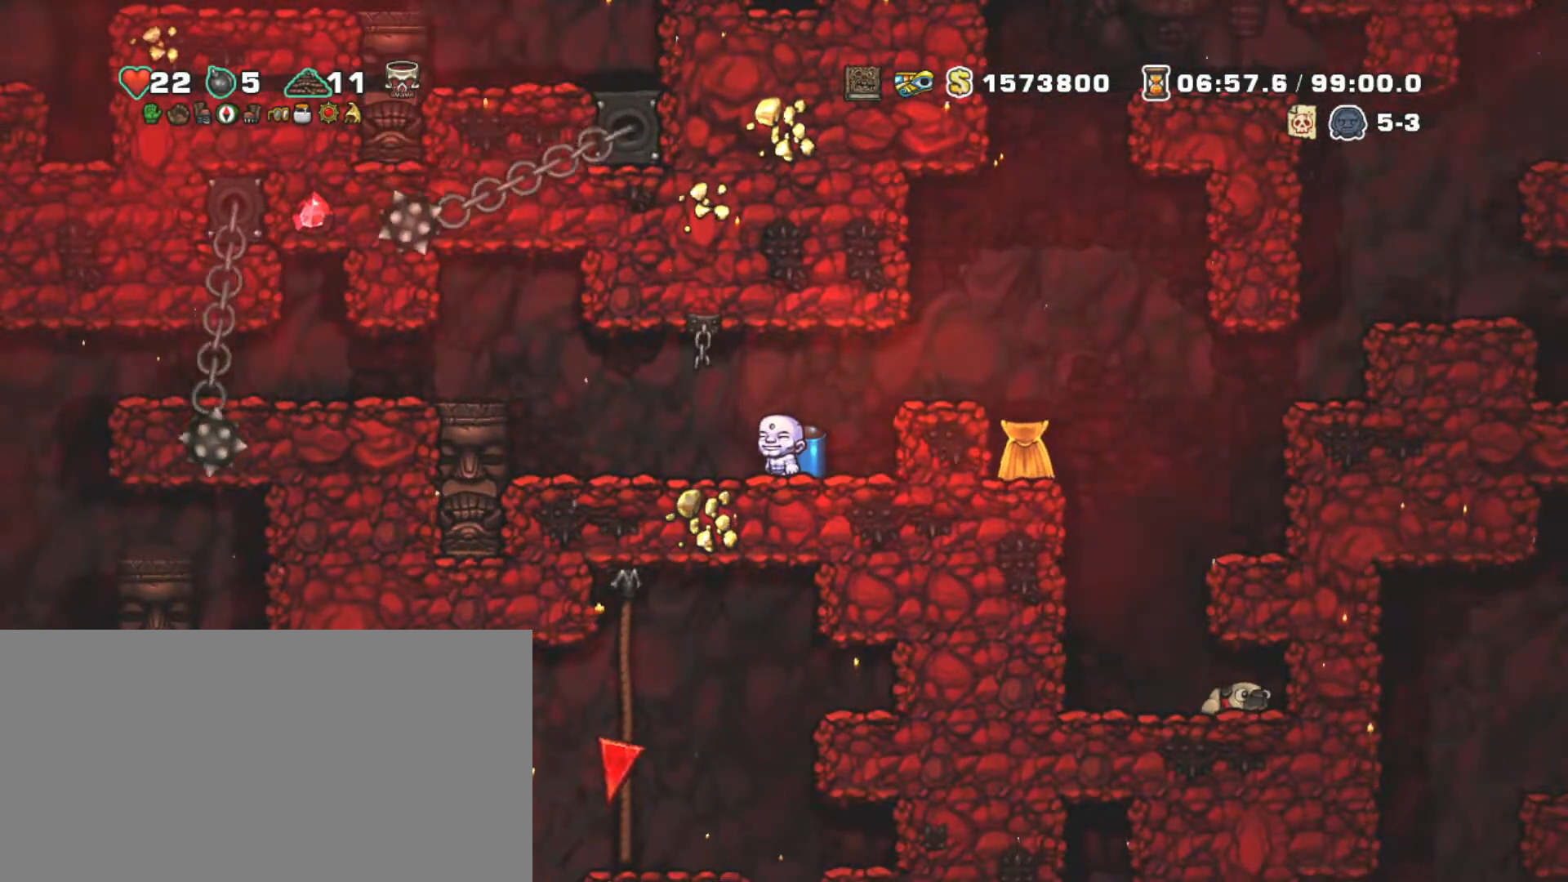
{"keys": [], "events": [[433, "shift", "up"]]}
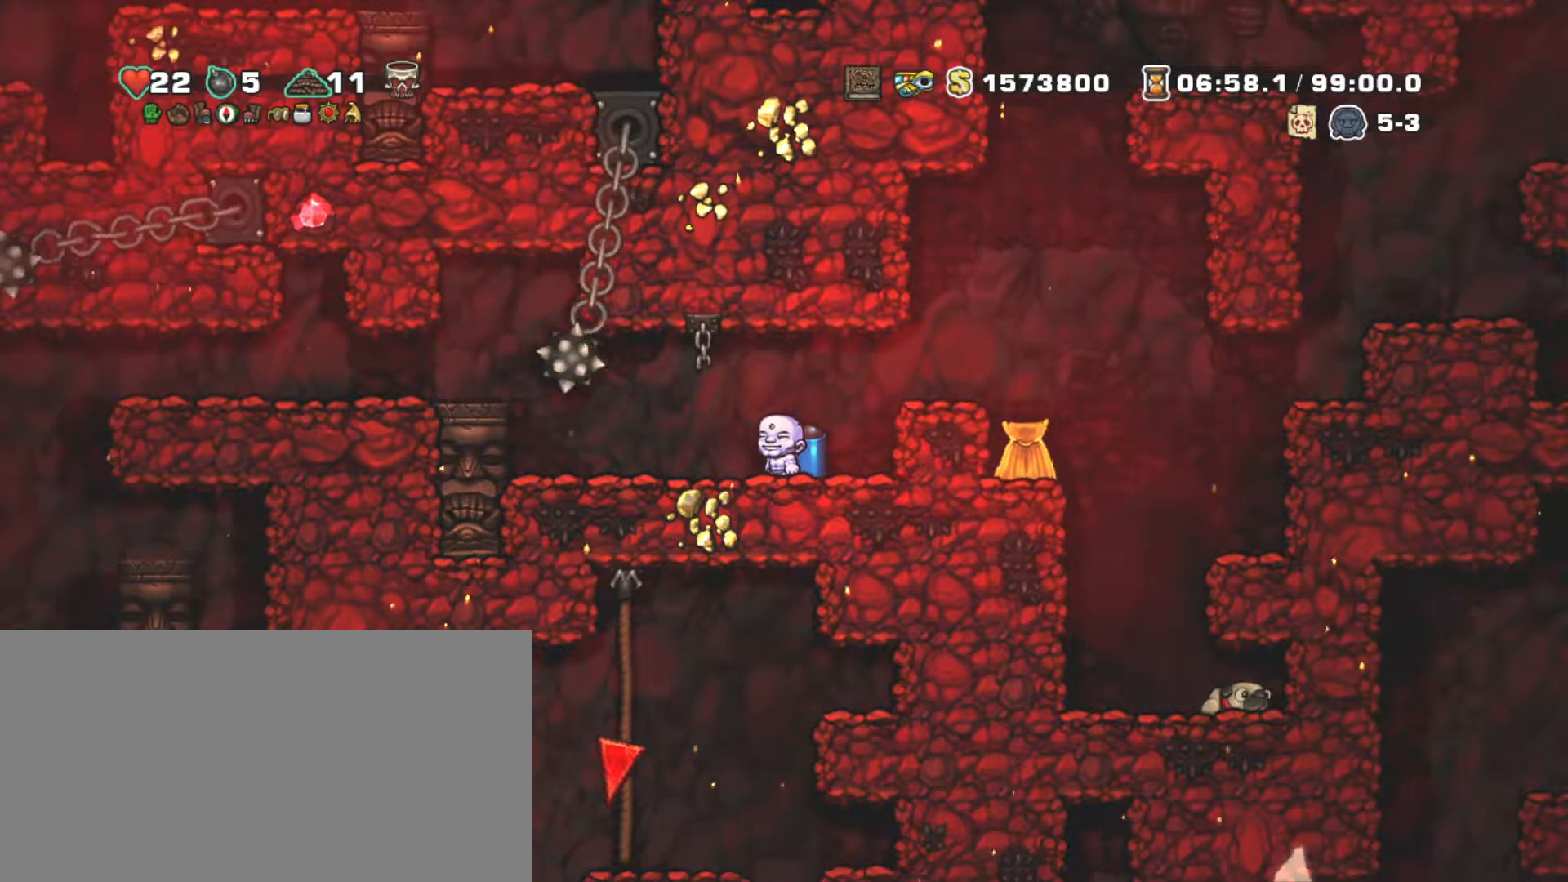
{"keys": ["shift"], "events": [[67, "shift", "down"]]}
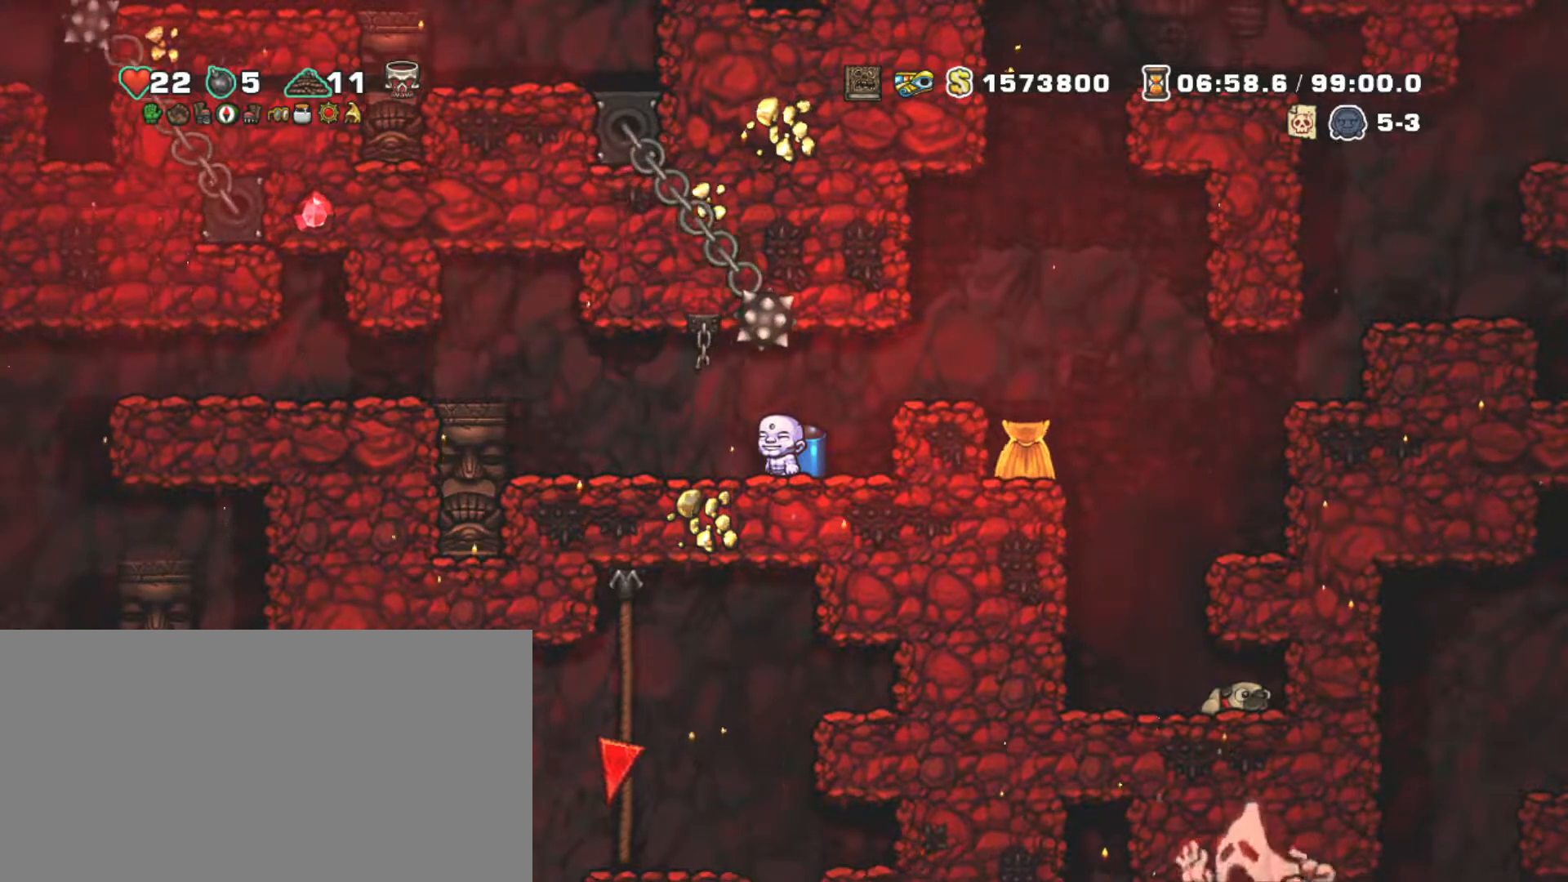
{"keys": ["right", "shift"], "events": [[267, "left", "down"], [417, "right", "down"], [467, "left", "up"]]}
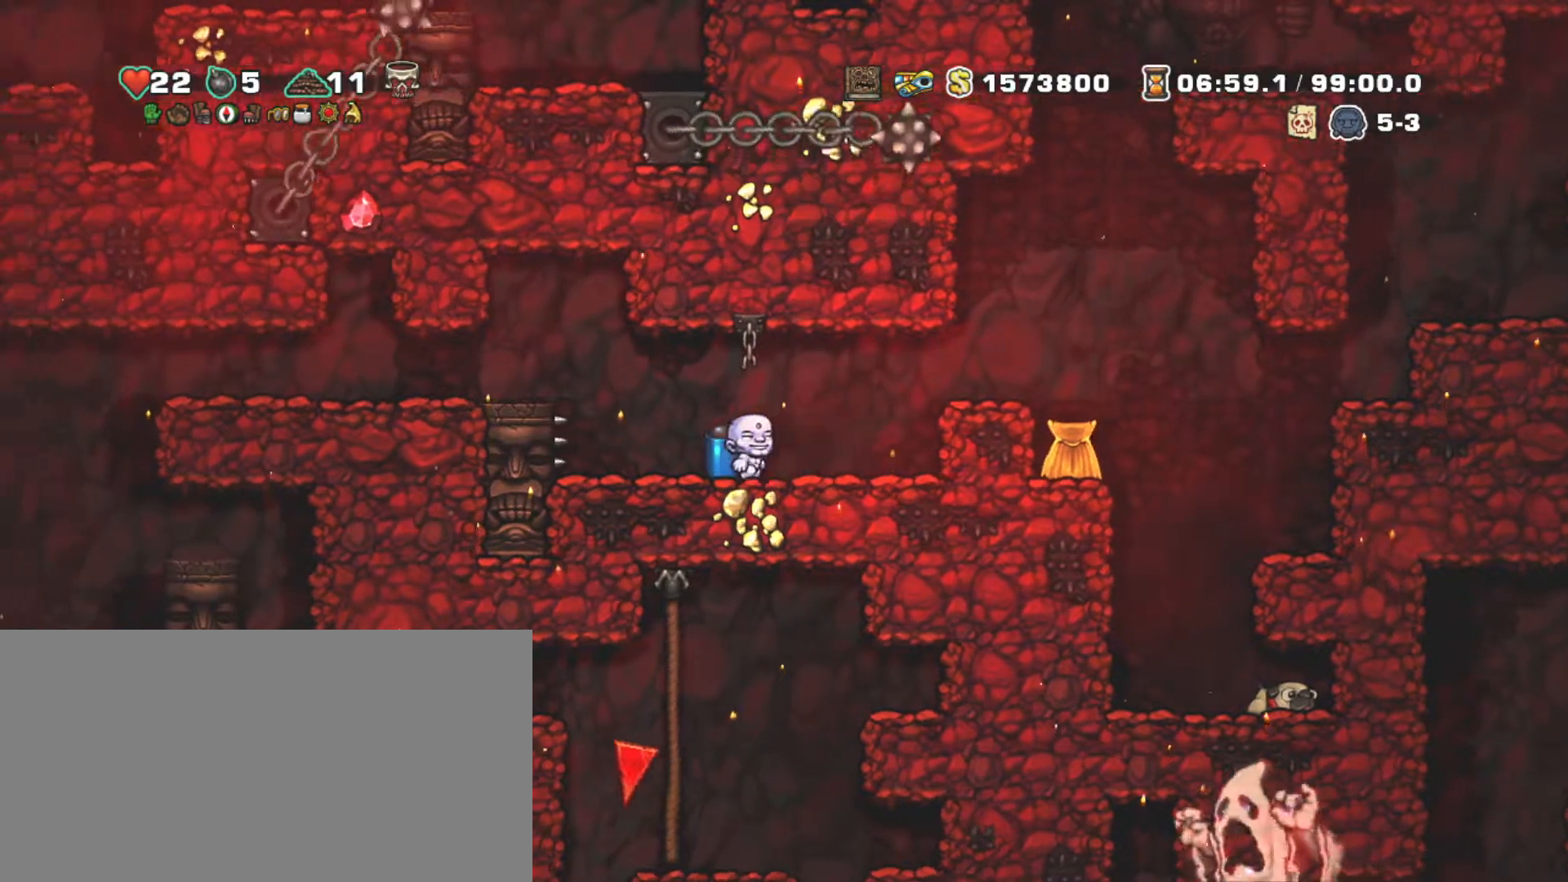
{"keys": ["shift"], "events": [[100, "right", "up"]]}
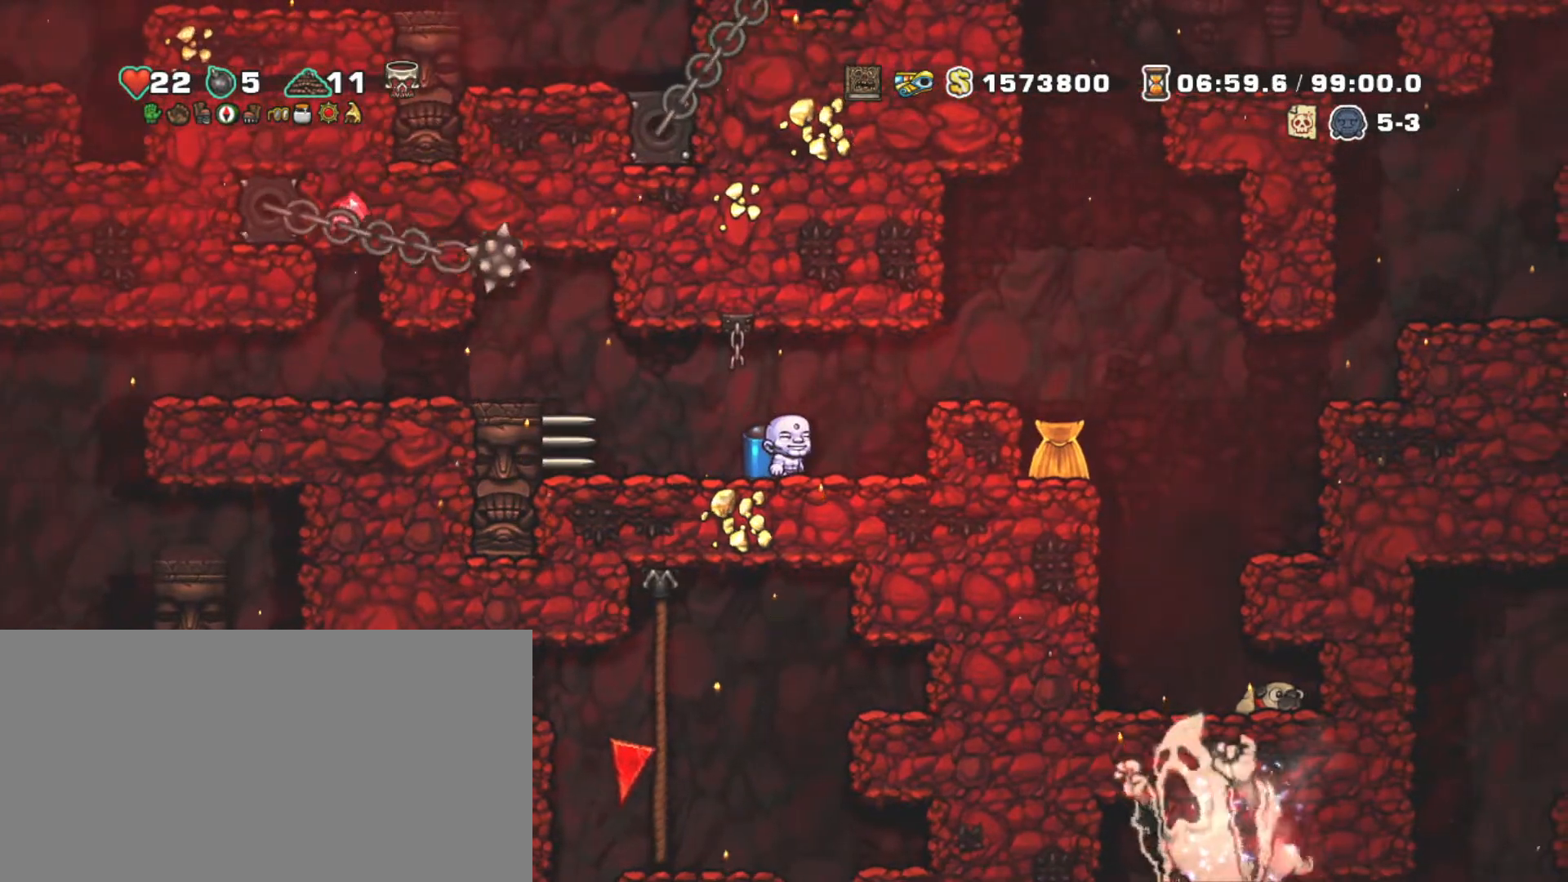
{"keys": ["left", "shift", "x"], "events": [[217, "left", "down"], [300, "z", "down"], [450, "z", "up"], [500, "x", "down"]]}
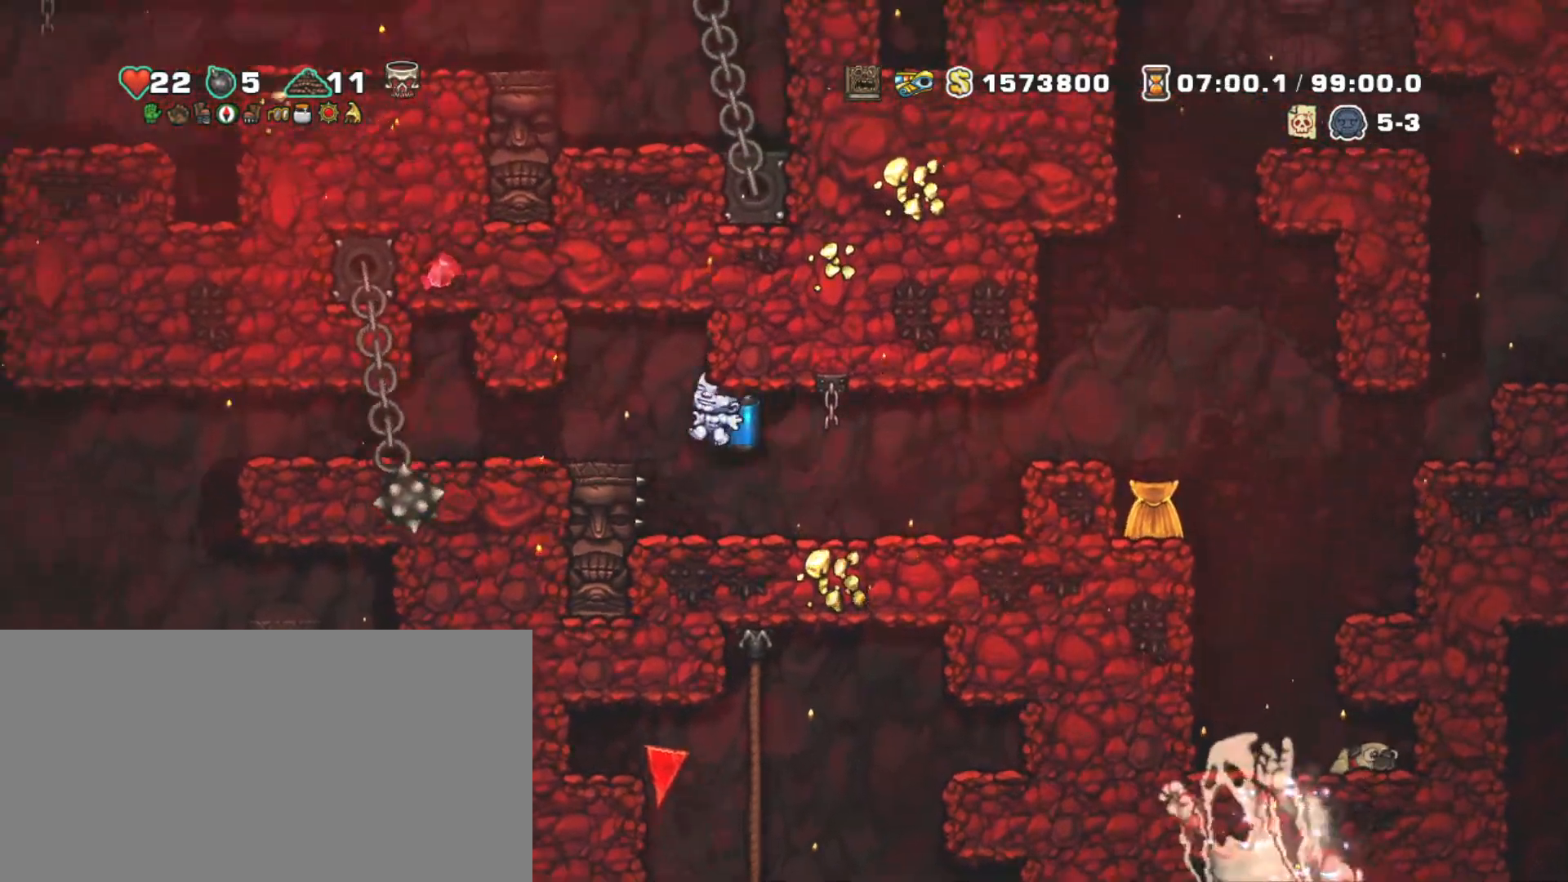
{"keys": ["shift"], "events": [[83, "x", "up"], [417, "left", "up"]]}
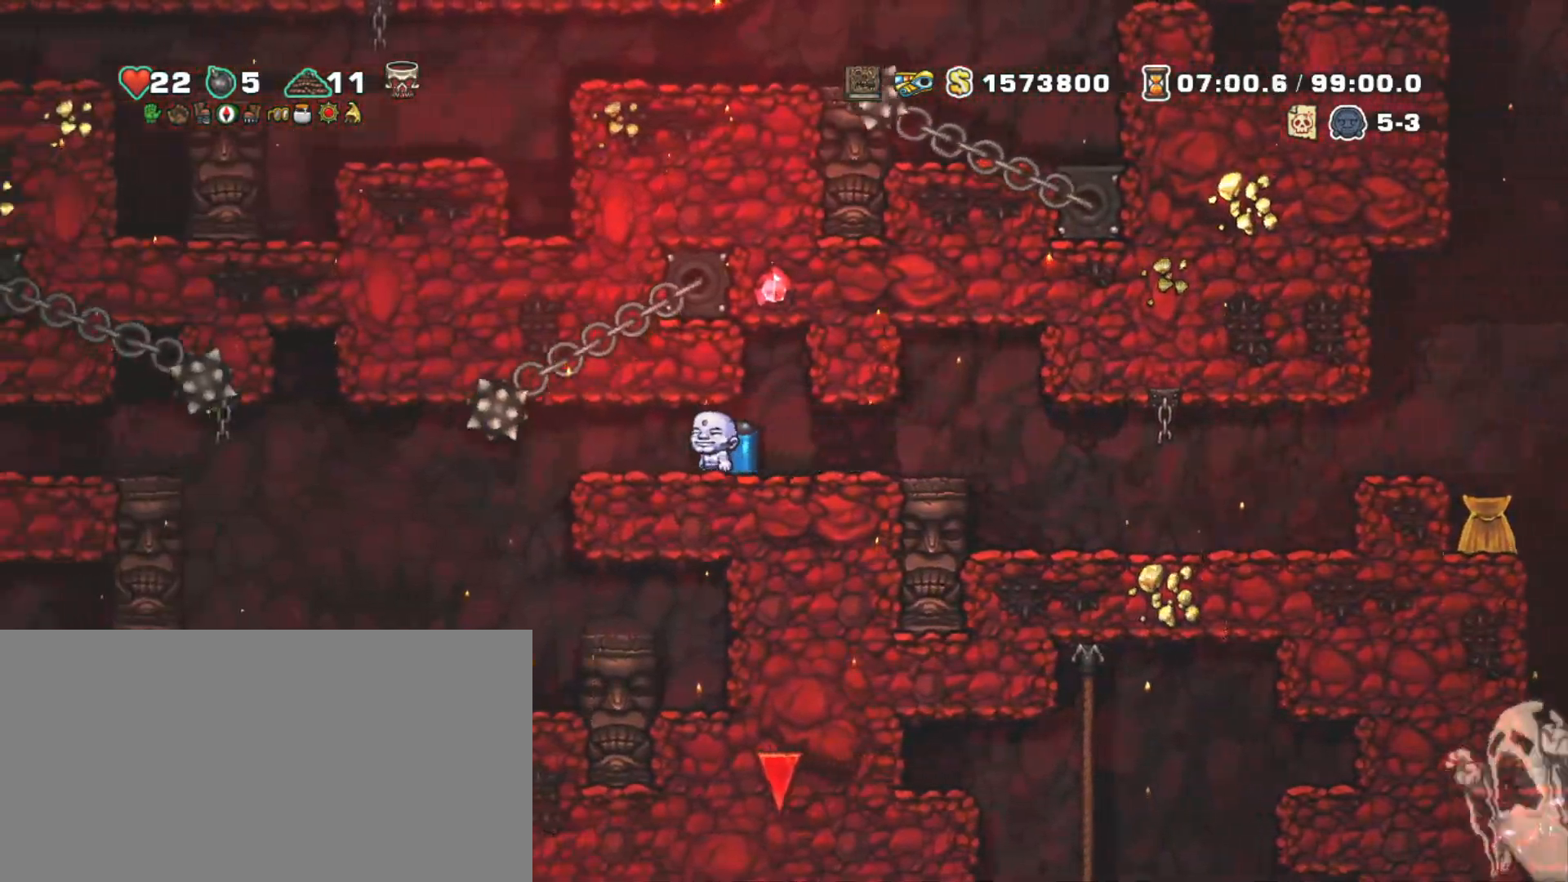
{"keys": ["shift"], "events": [[150, "left", "down"], [433, "left", "up"]]}
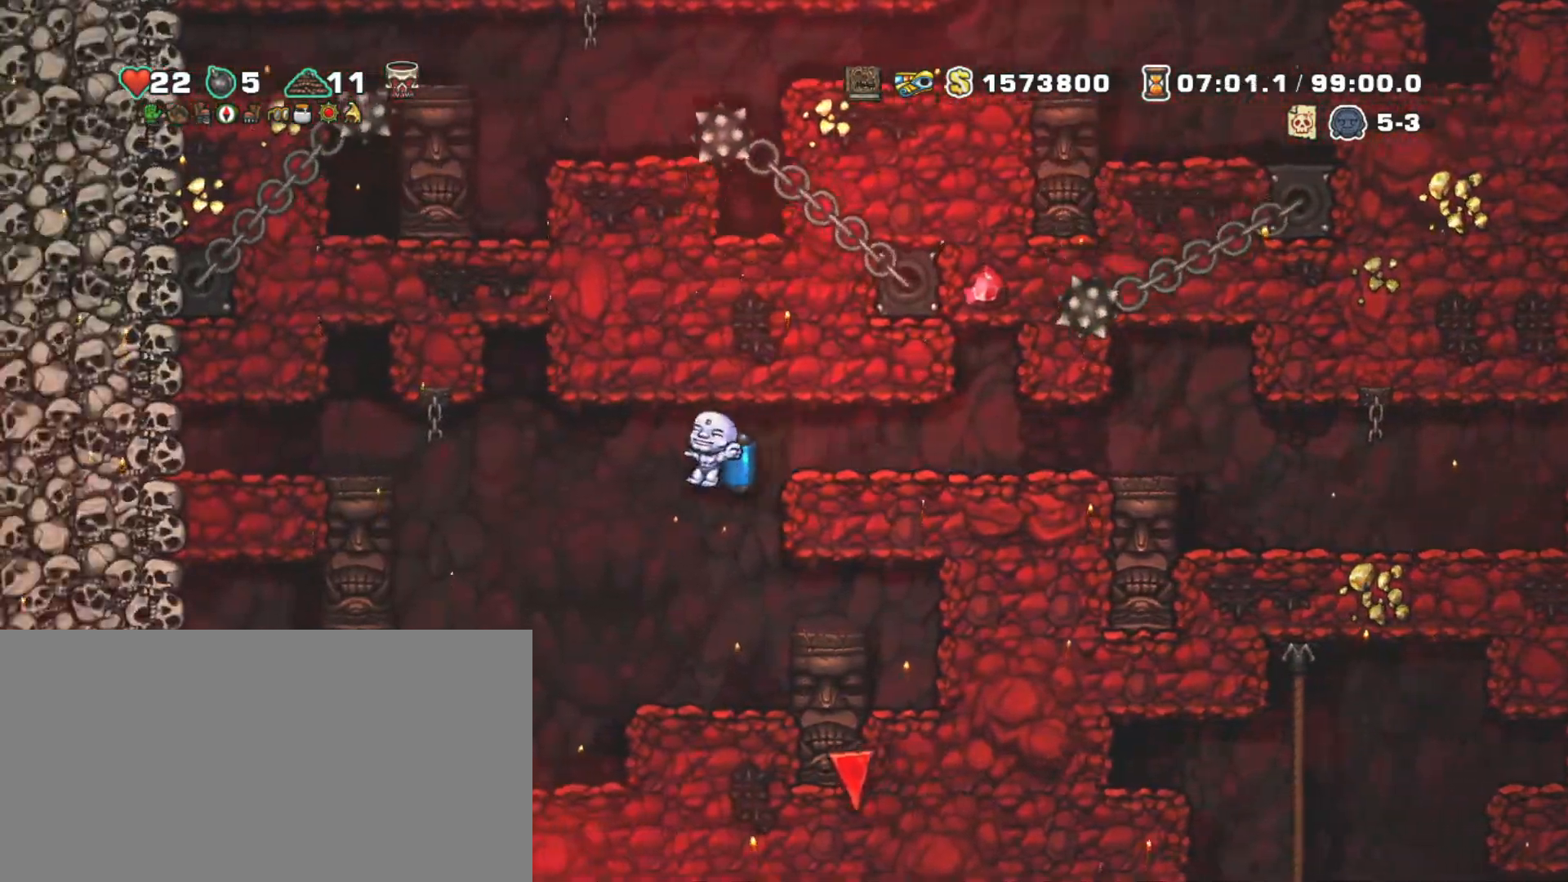
{"keys": ["left", "shift", "up"], "events": [[67, "left", "down"], [200, "left", "up"], [300, "left", "down"], [500, "up", "down"]]}
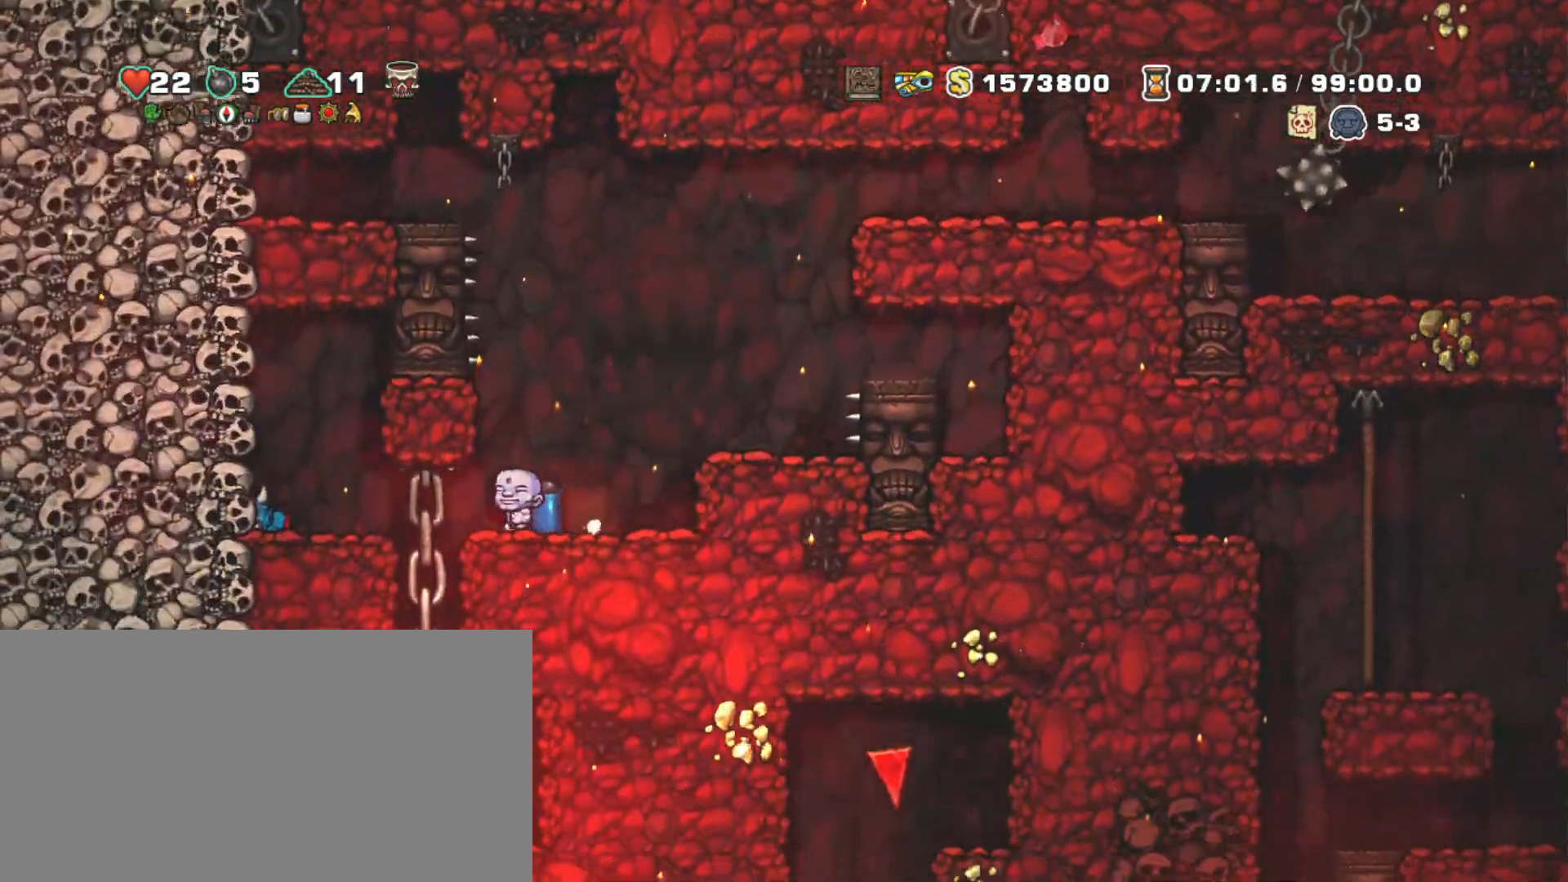
{"keys": ["shift"], "events": [[100, "left", "up"], [133, "down", "down"], [133, "up", "up"], [183, "z", "down"], [283, "down", "up"], [283, "z", "up"]]}
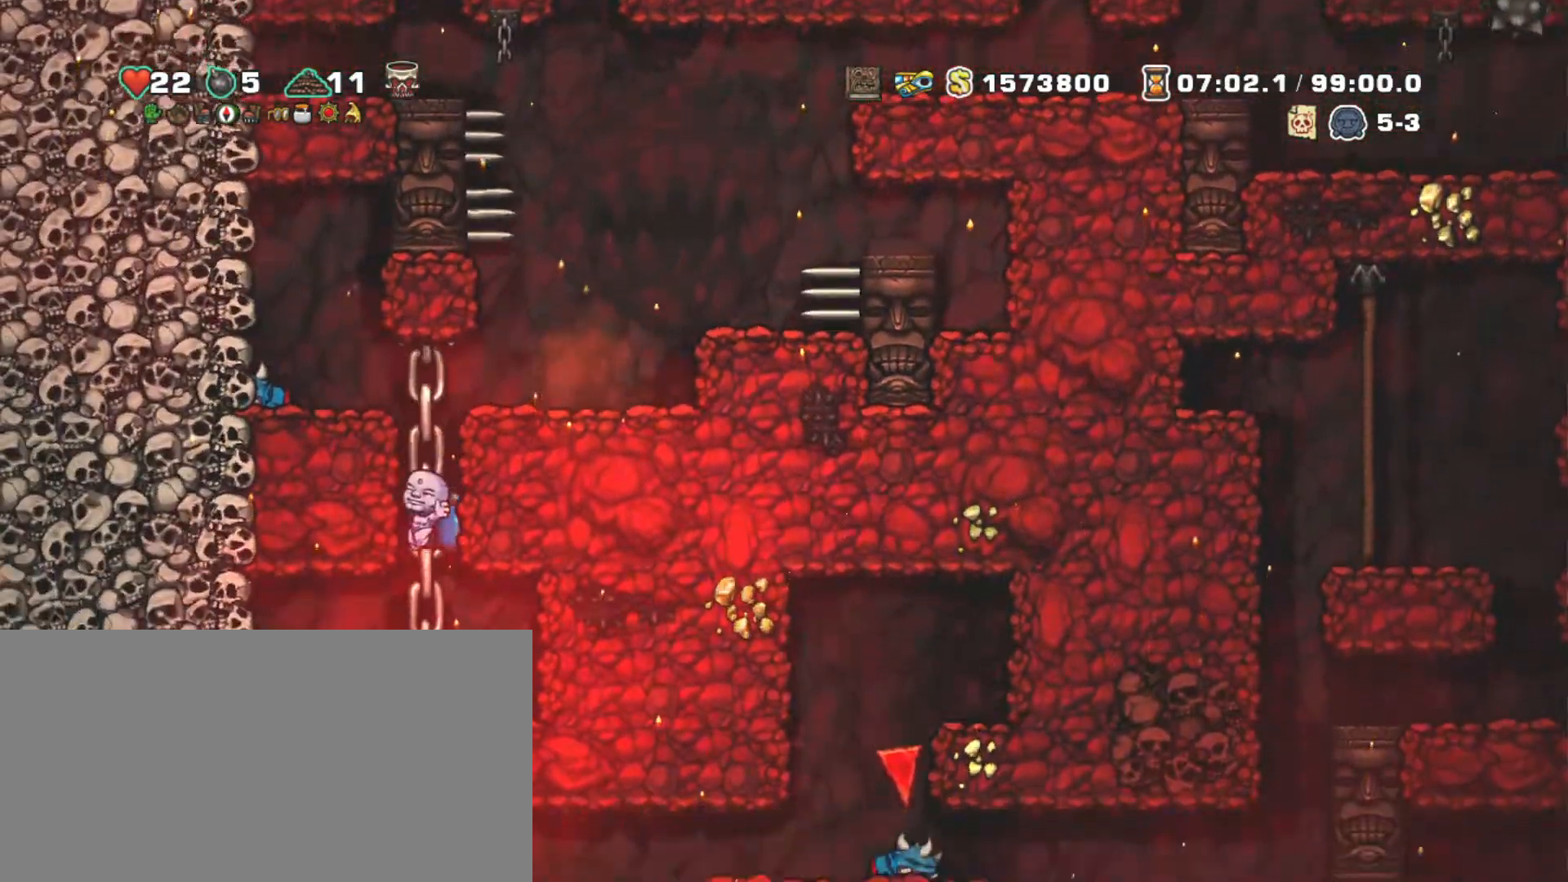
{"keys": ["shift"], "events": [[150, "z", "down"], [250, "z", "up"]]}
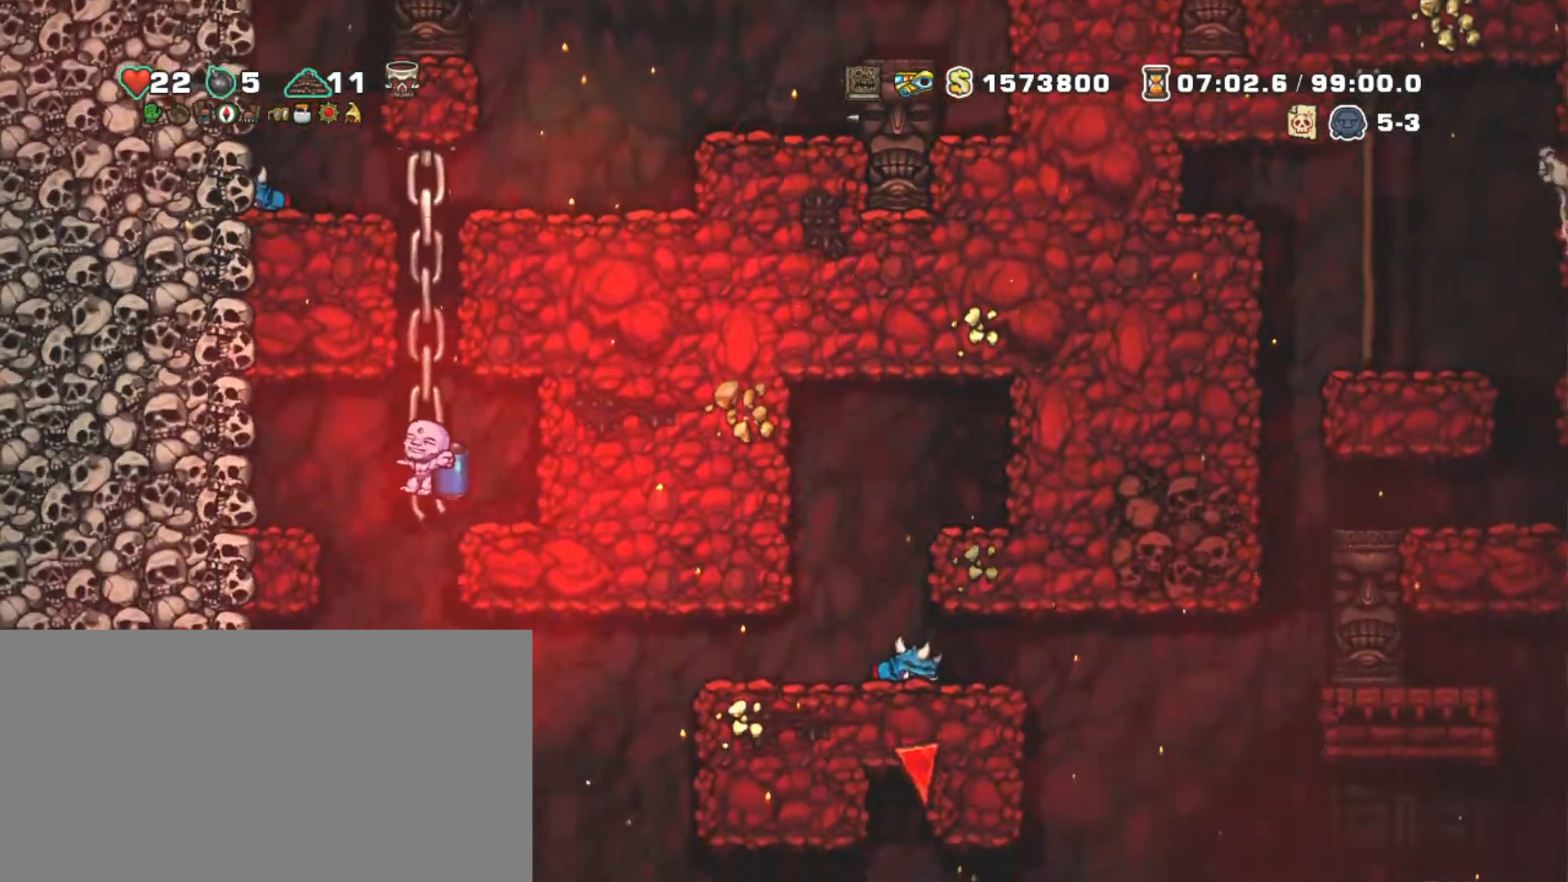
{"keys": ["right", "shift"], "events": [[267, "right", "down"]]}
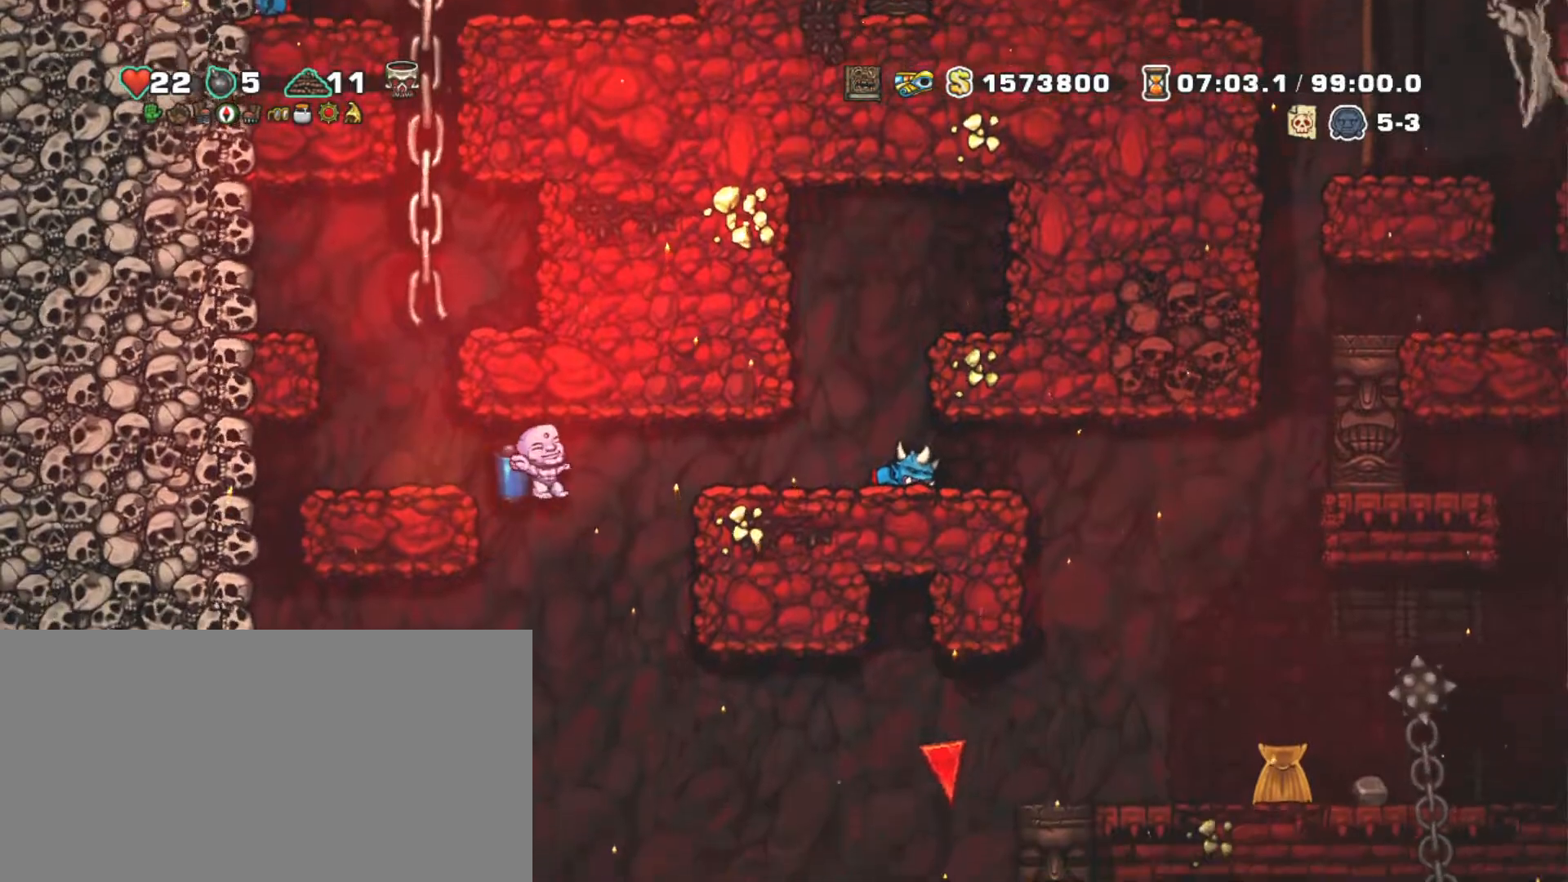
{"keys": ["left", "right", "shift", "z"], "events": [[33, "z", "down"], [133, "z", "up"], [217, "z", "down"], [467, "left", "down"]]}
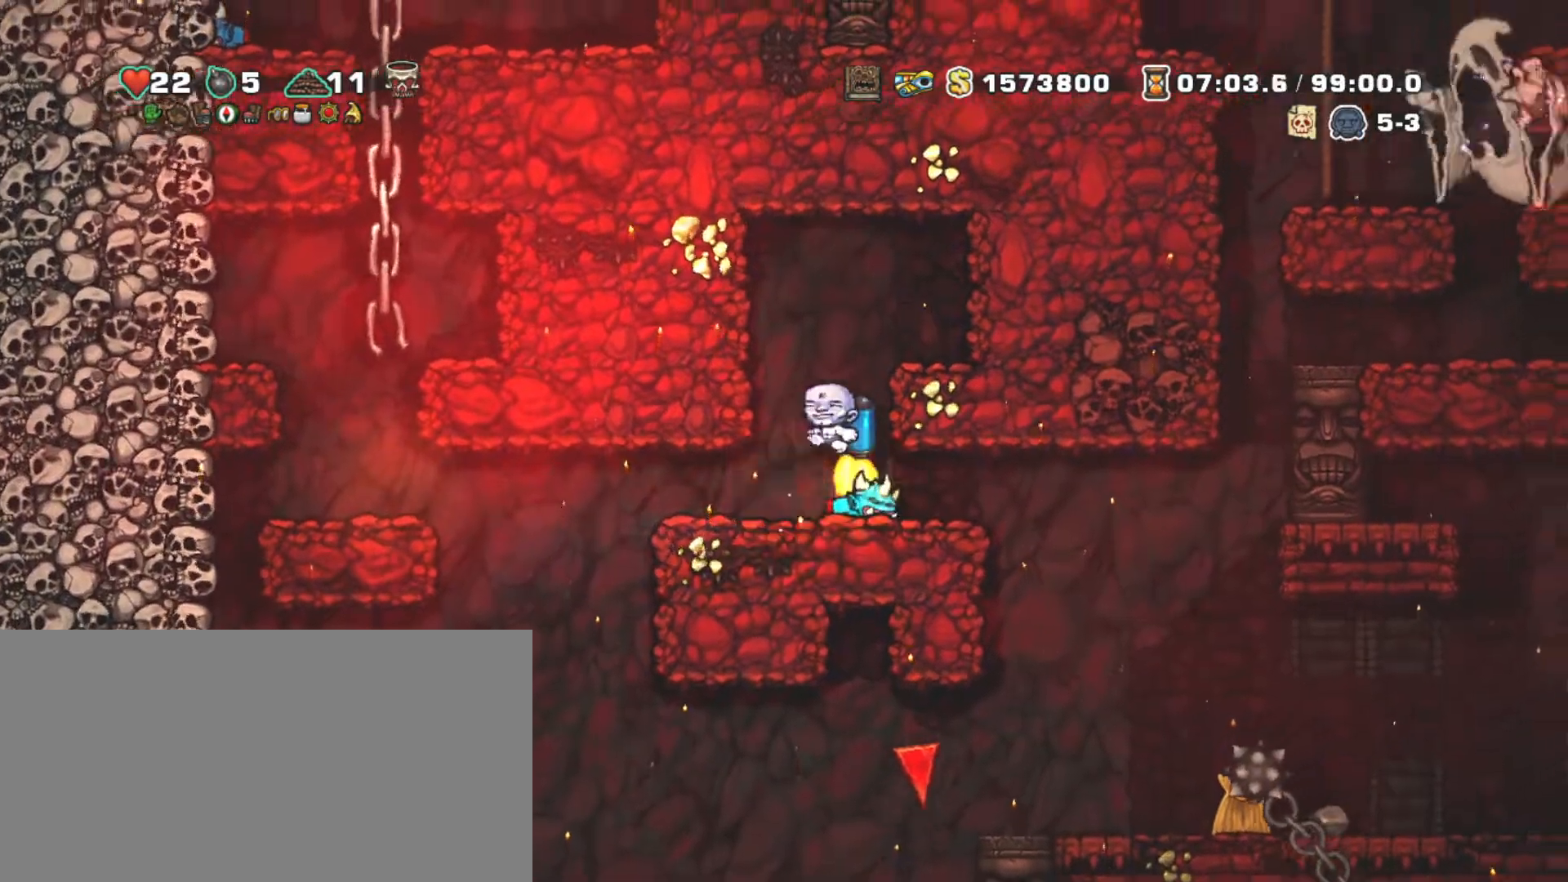
{"keys": ["s", "shift", "up", "z"], "events": [[17, "right", "up"], [50, "left", "up"], [433, "up", "down"], [483, "s", "down"]]}
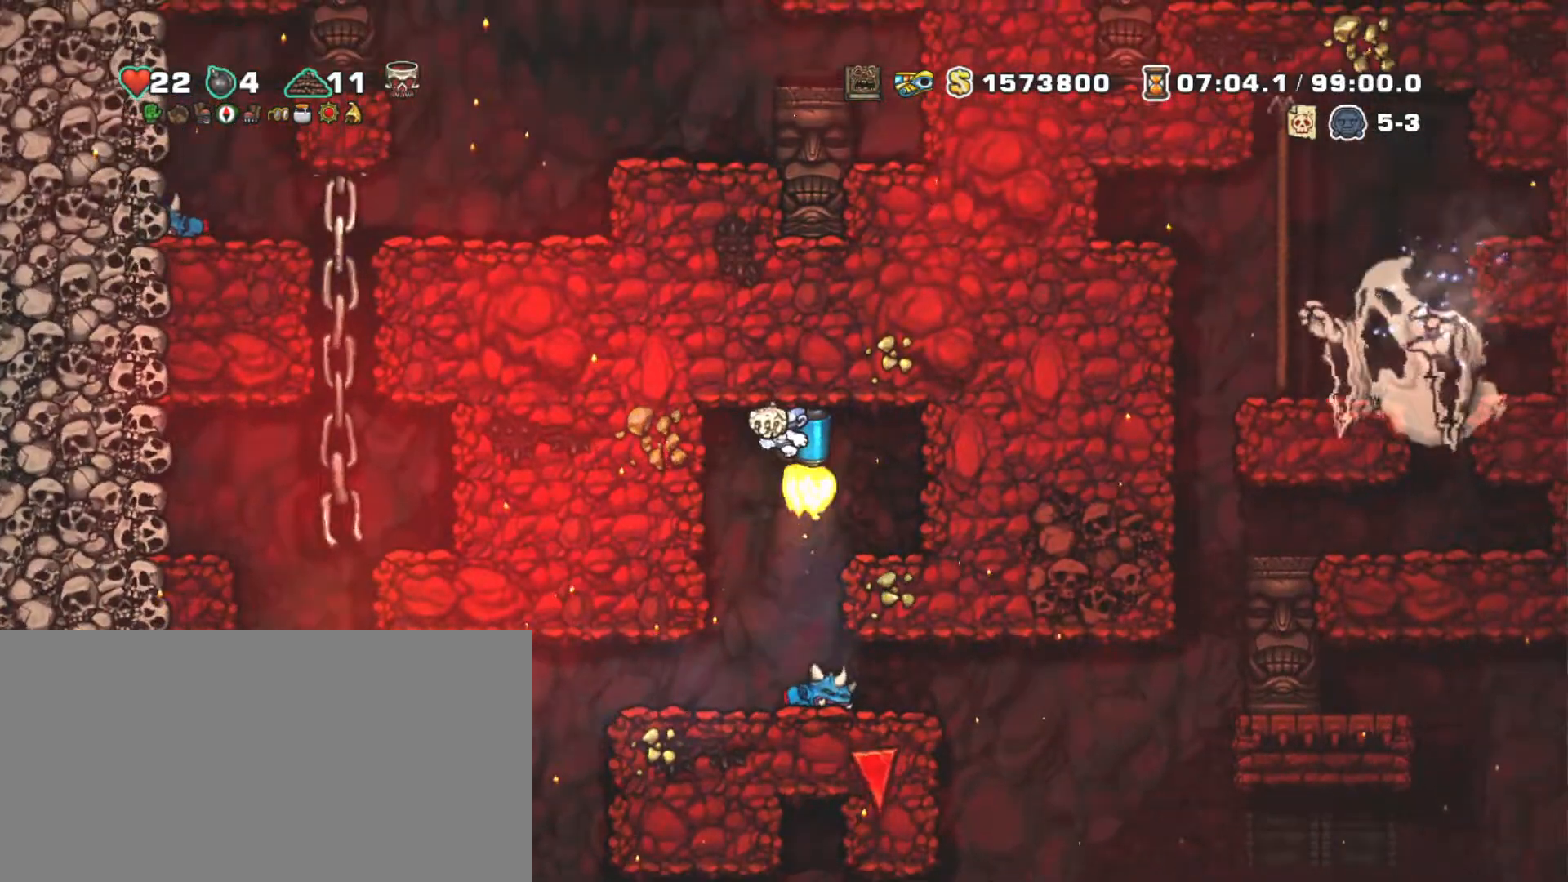
{"keys": ["left", "shift"], "events": [[67, "s", "up"], [67, "z", "up"], [117, "up", "up"], [300, "left", "down"]]}
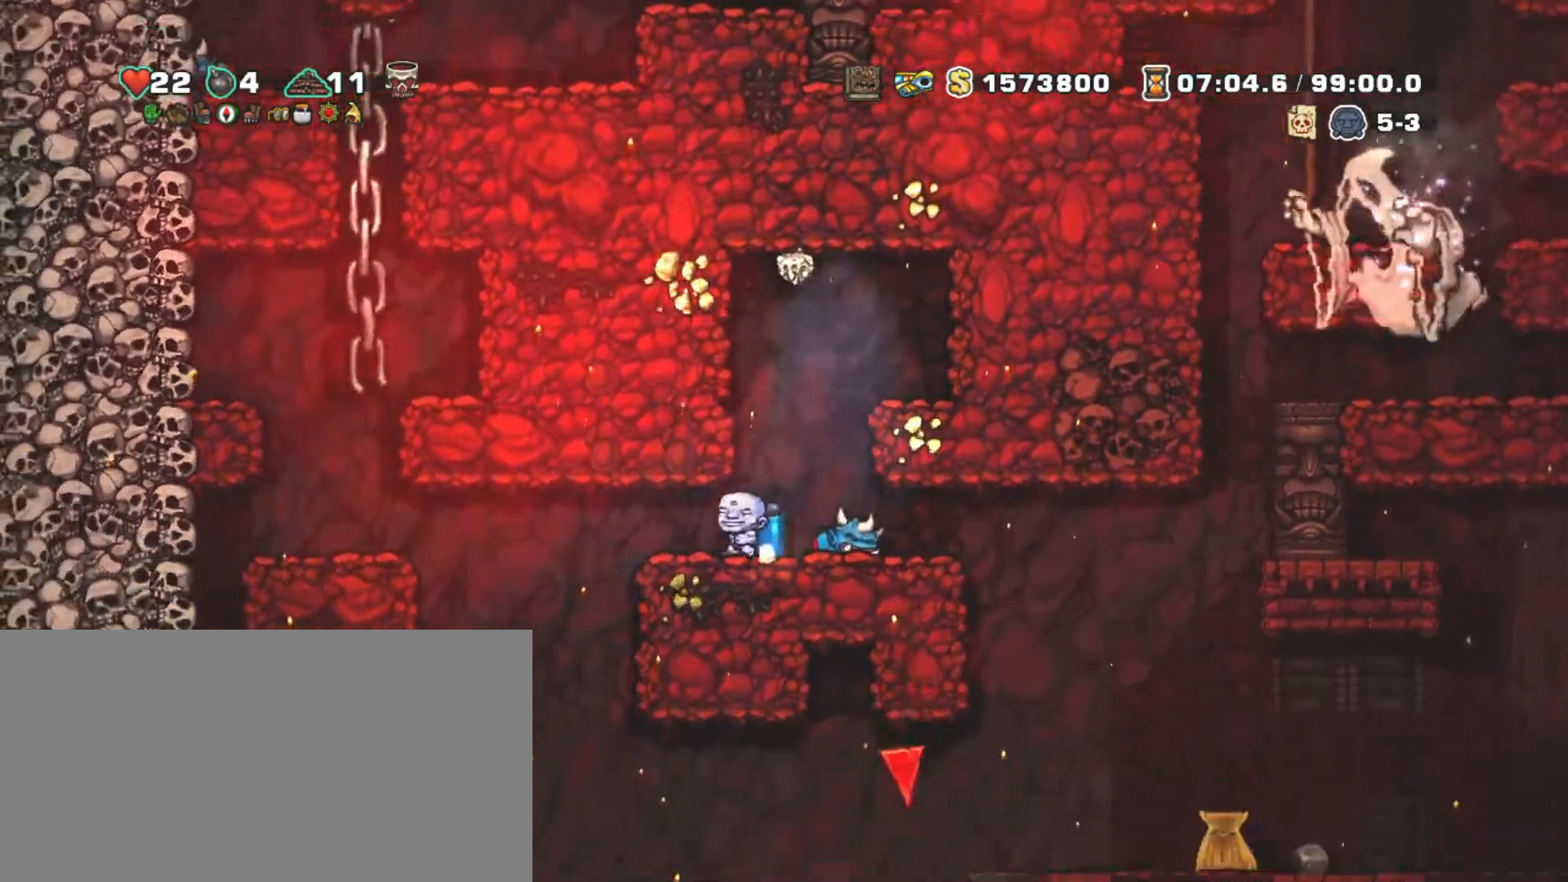
{"keys": ["shift"], "events": [[183, "left", "up"]]}
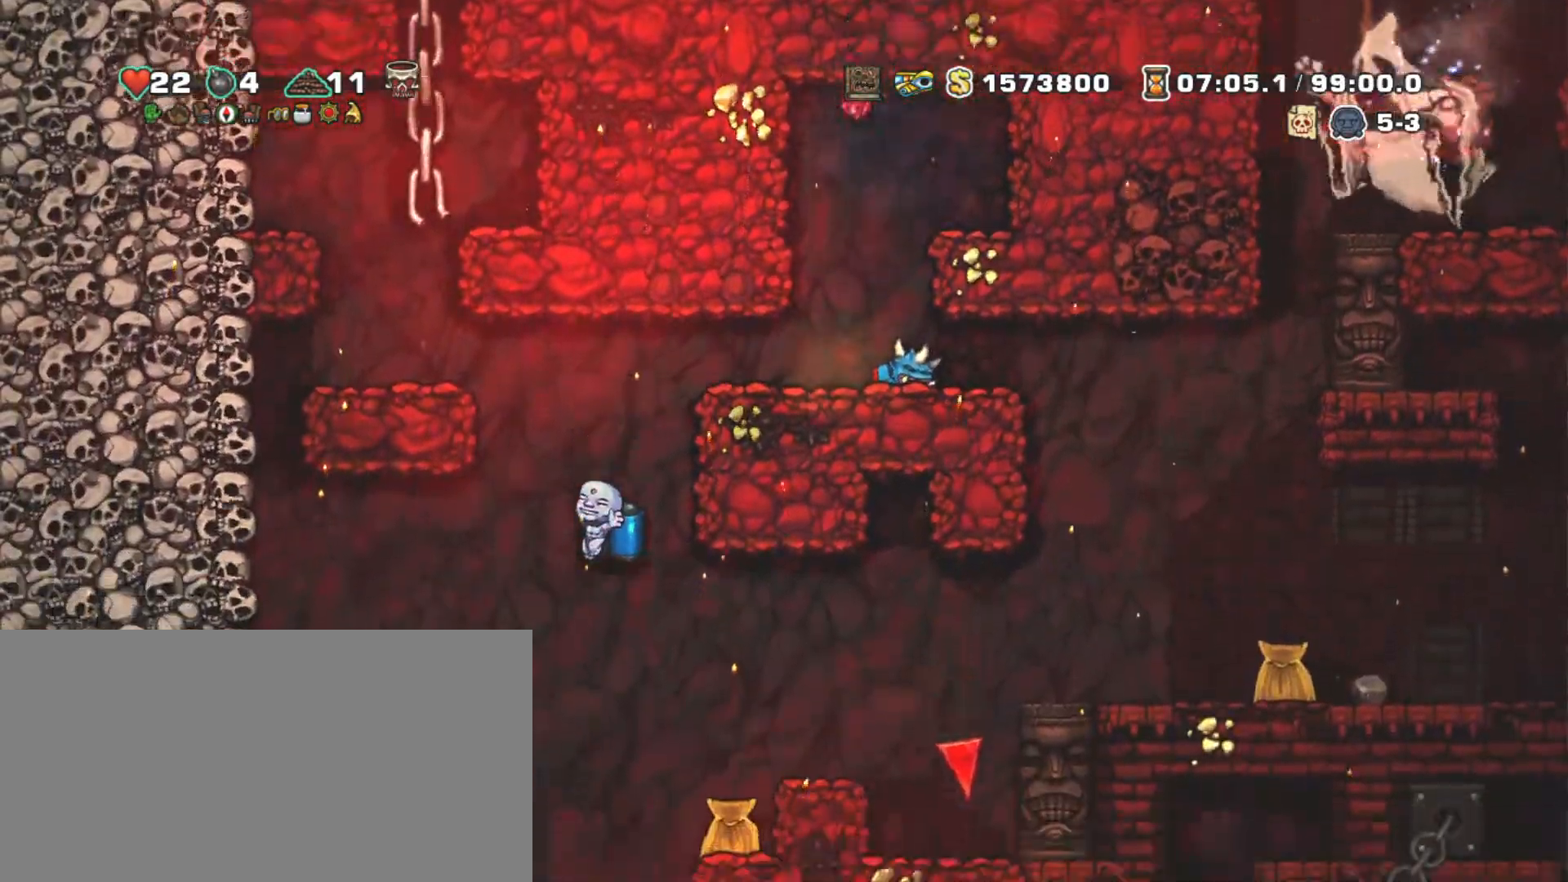
{"keys": ["right", "shift"], "events": [[50, "z", "down"], [150, "z", "up"], [433, "right", "down"]]}
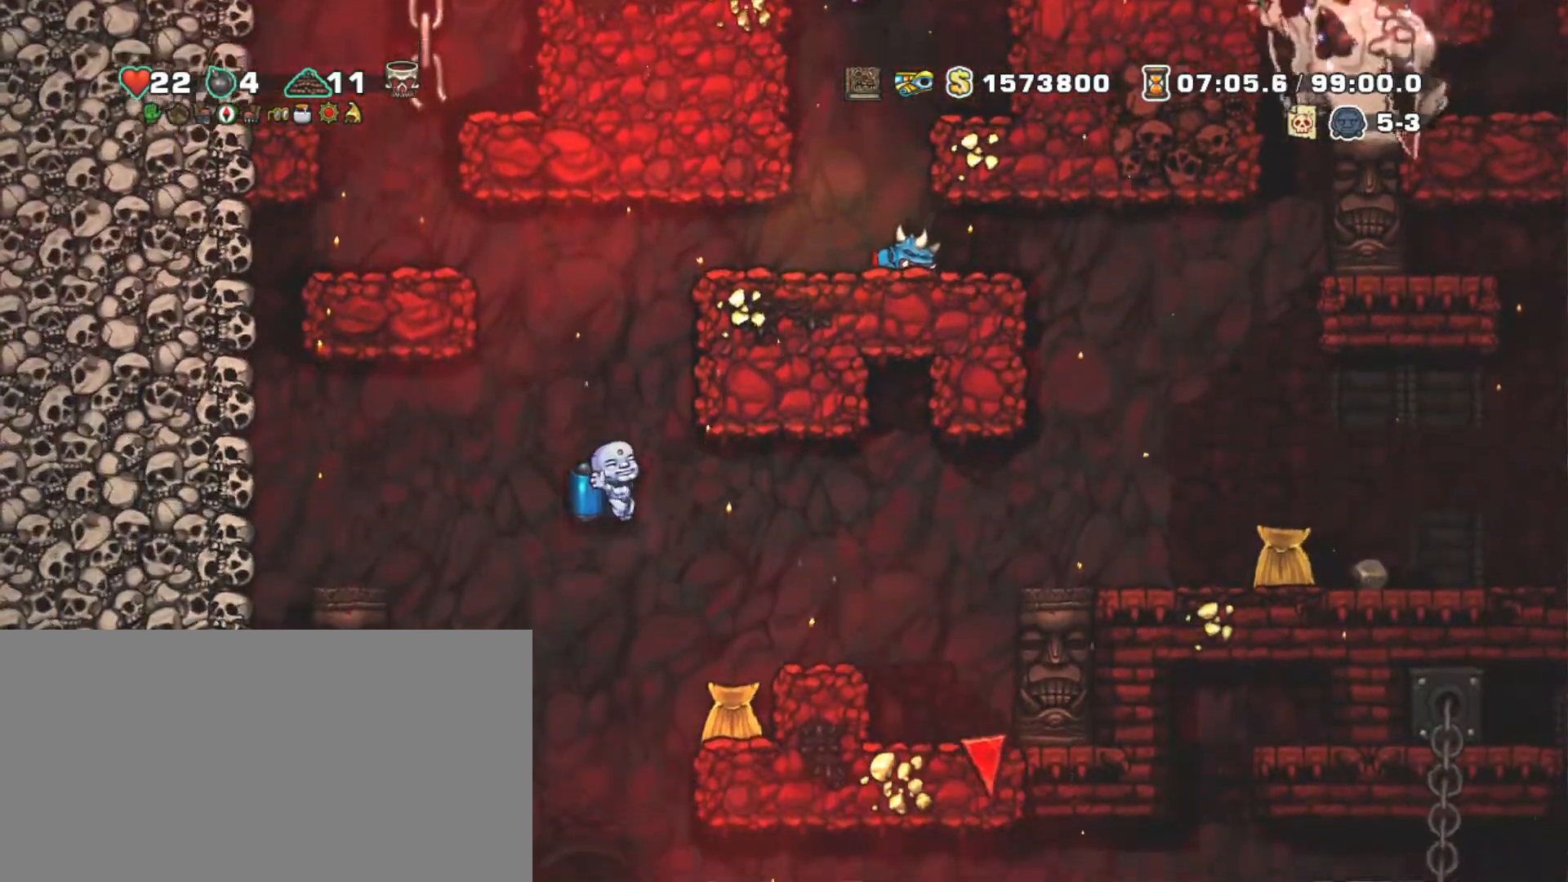
{"keys": ["left", "shift"], "events": [[67, "right", "up"], [450, "left", "down"]]}